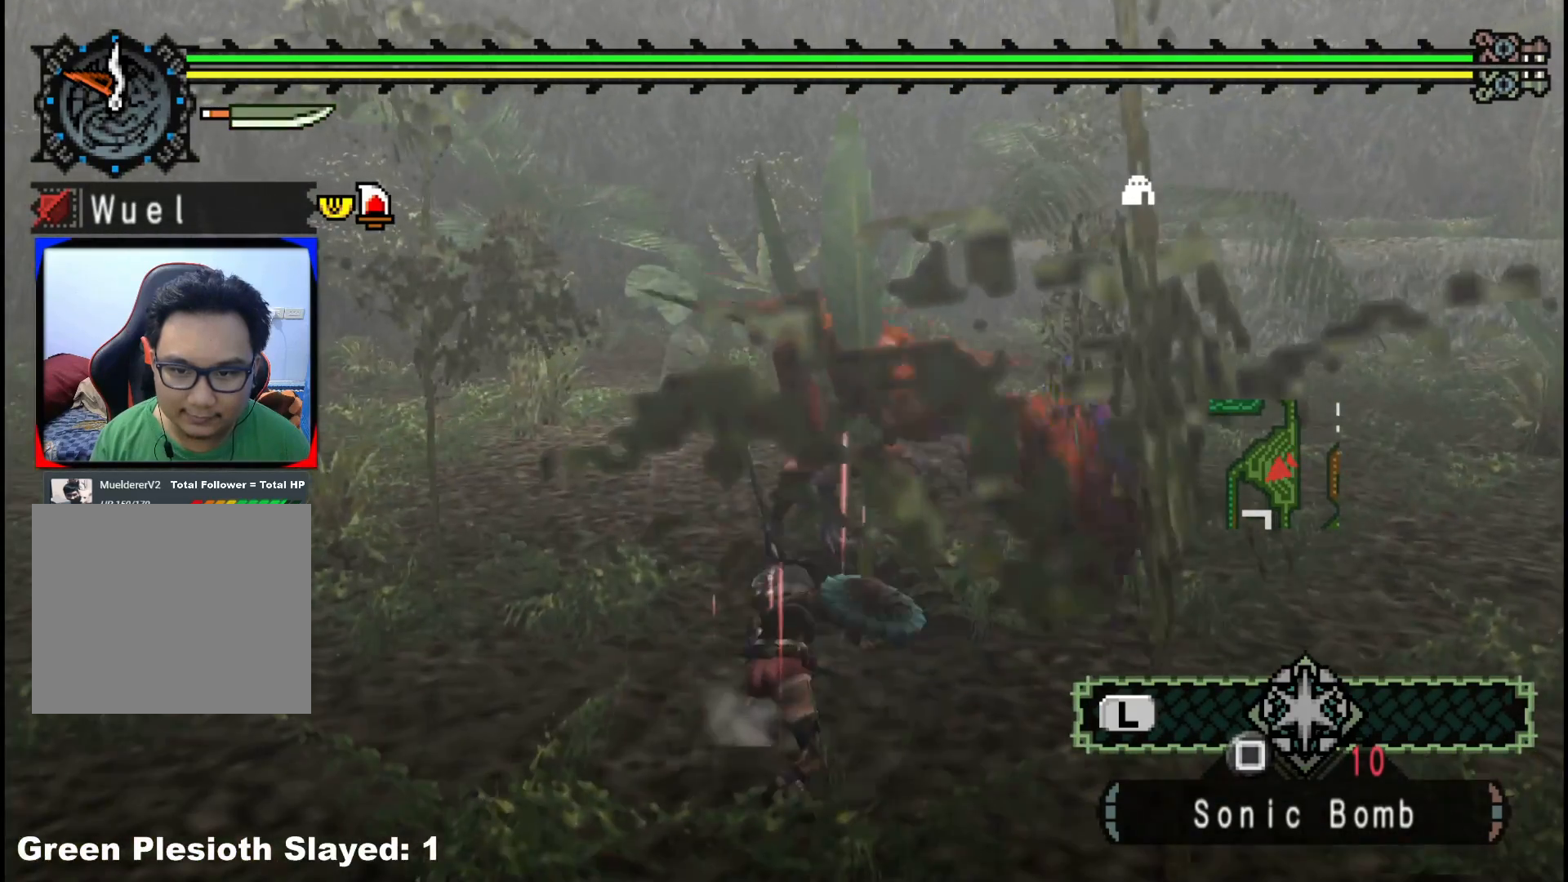
Gameplay with a controller (Xbox layout); each line is a JSON object with the inputs held at the frame after it (dt_ms = milliseconds from this image to that frame). "events" lists button and stick changes between this image and that frame as [ms after this image, input, new state], when the widget could be followed in between. Not read: L2 L3 R3 Y.
{"dt_ms": 500, "buttons": [], "left_stick": "up", "right_stick": "center", "events": []}
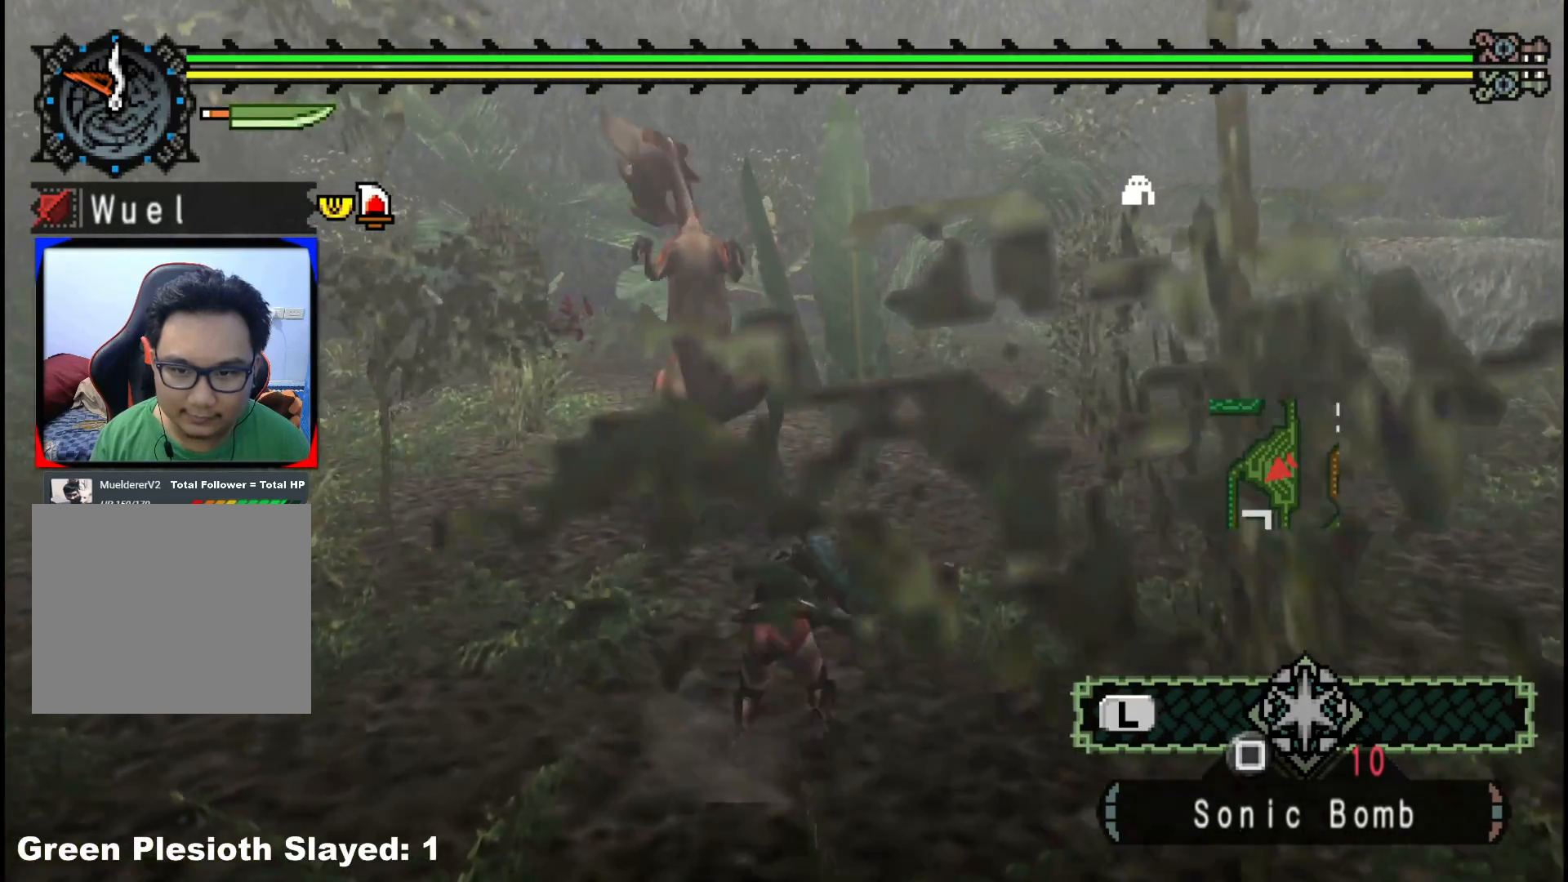
{"dt_ms": 500, "buttons": [], "left_stick": "up", "right_stick": "center", "events": []}
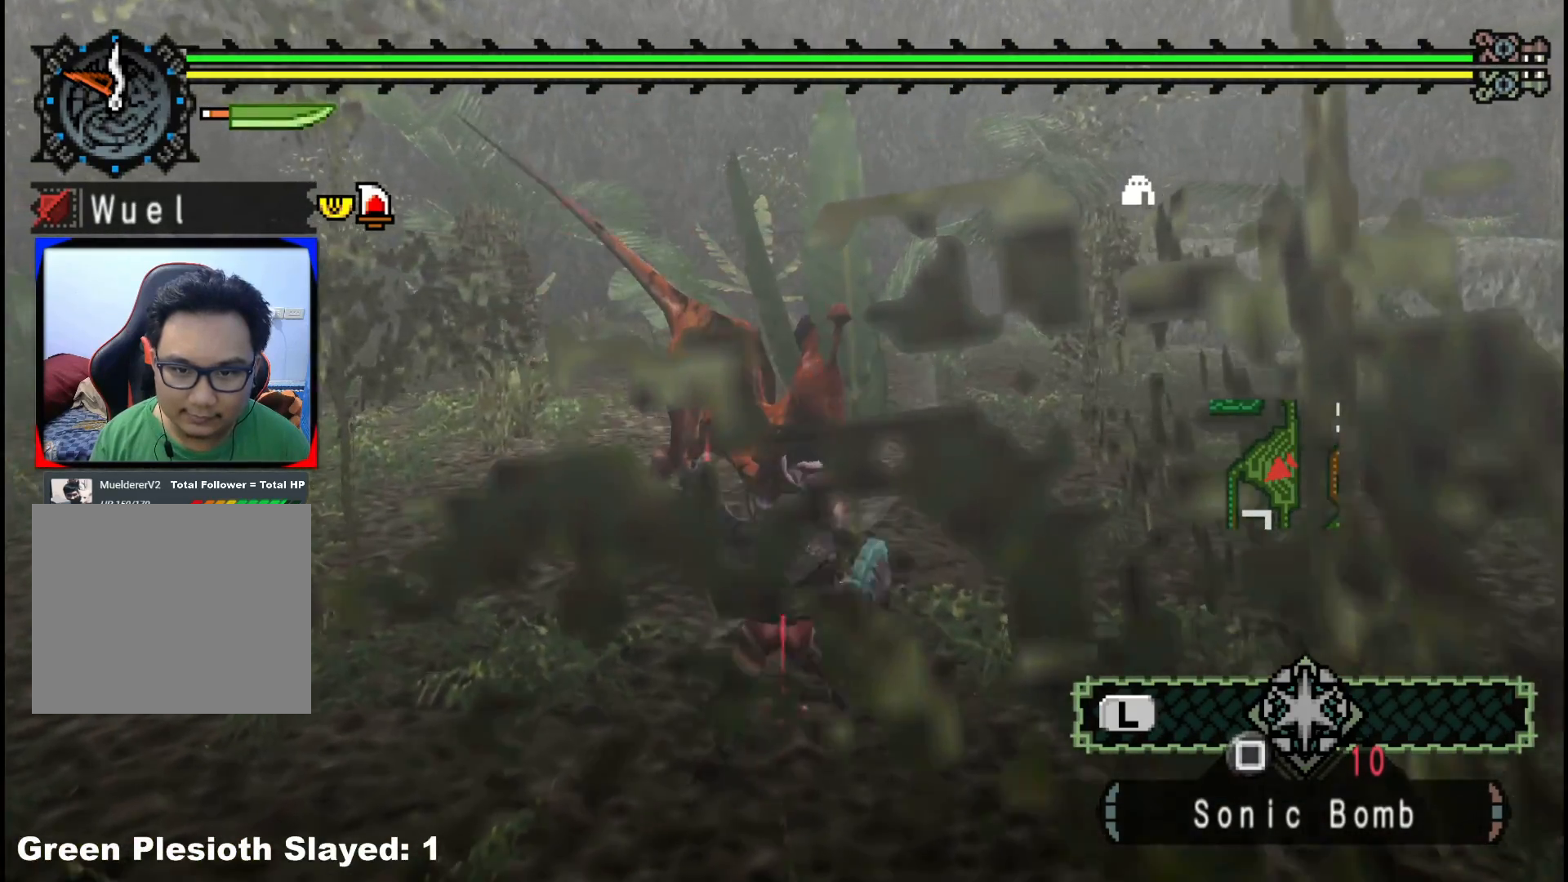
{"dt_ms": 500, "buttons": [], "left_stick": "up", "right_stick": "left", "events": [[467, "right_stick", "left"]]}
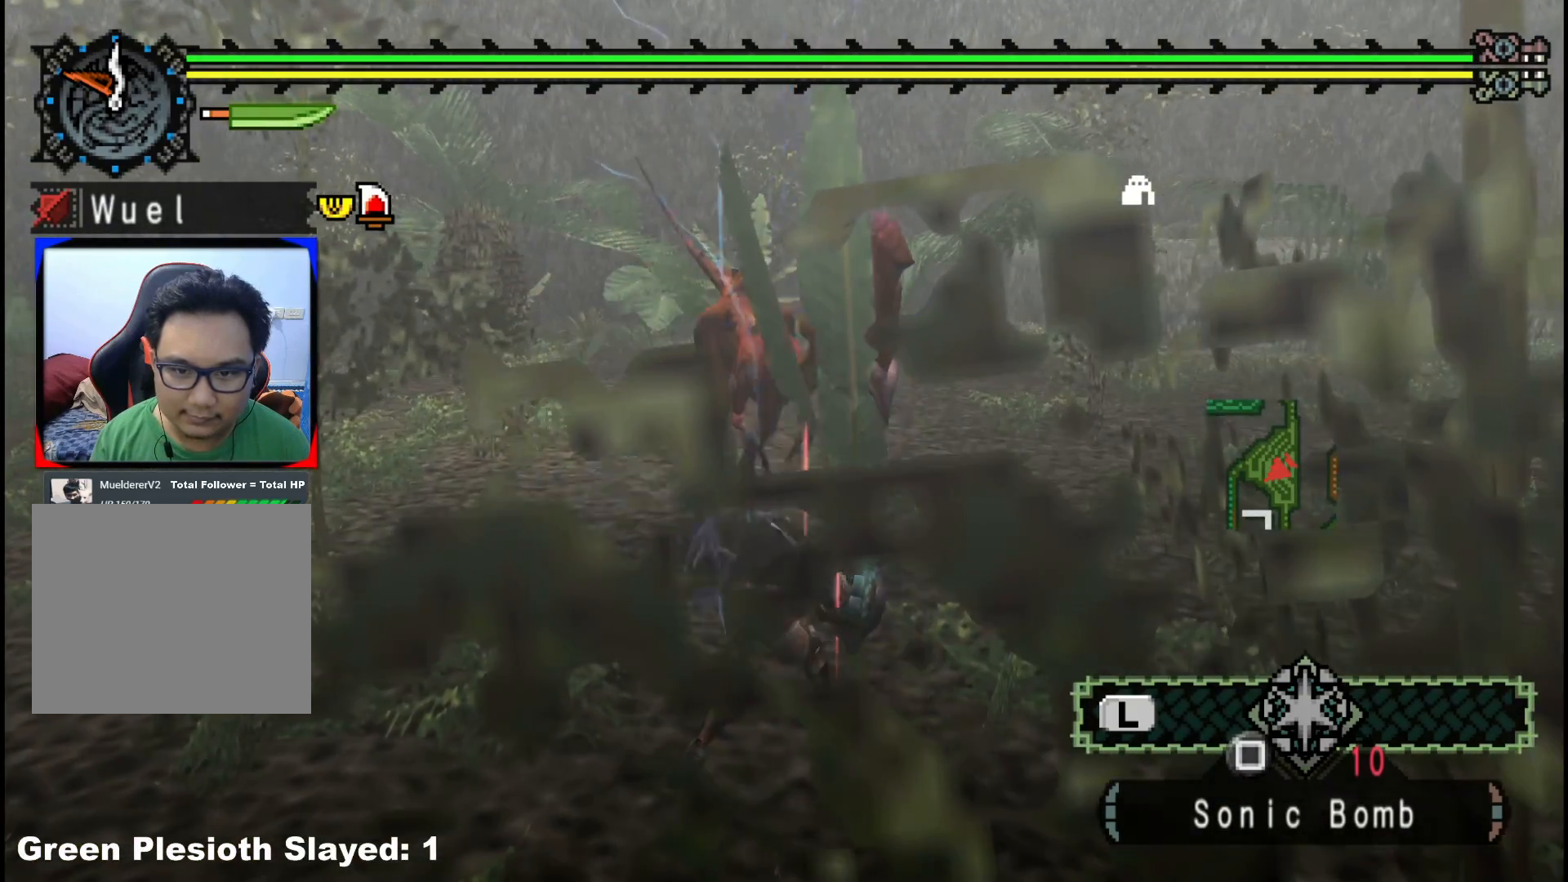
{"dt_ms": 500, "buttons": [], "left_stick": "up", "right_stick": "center", "events": [[83, "right_stick", "center"]]}
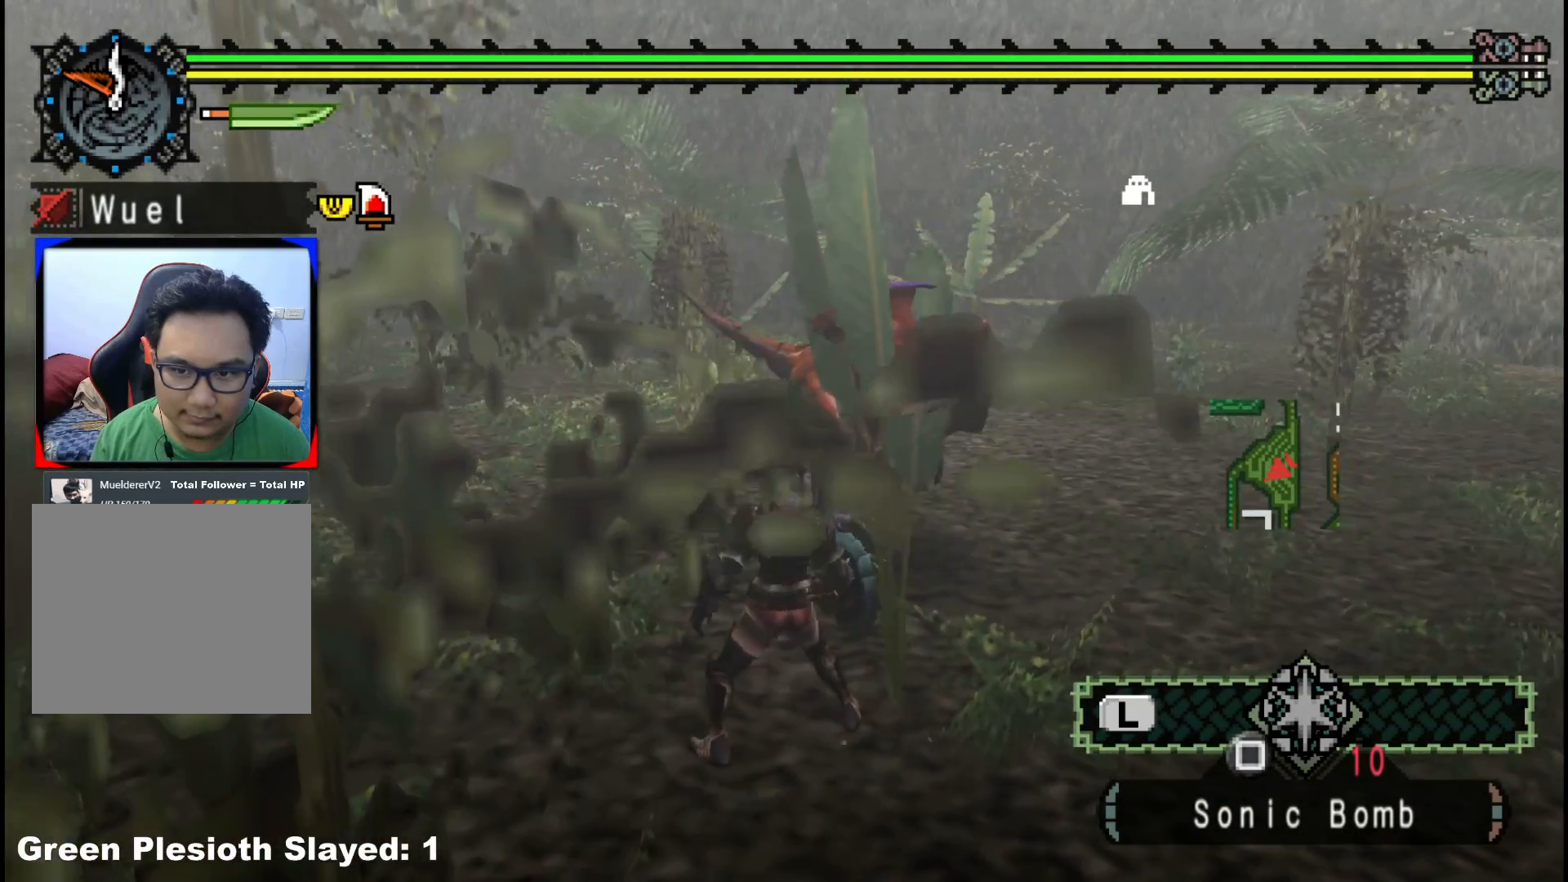
{"dt_ms": 500, "buttons": ["B"], "left_stick": "up", "right_stick": "center", "events": [[267, "B", "down"], [383, "B", "up"], [433, "B", "down"]]}
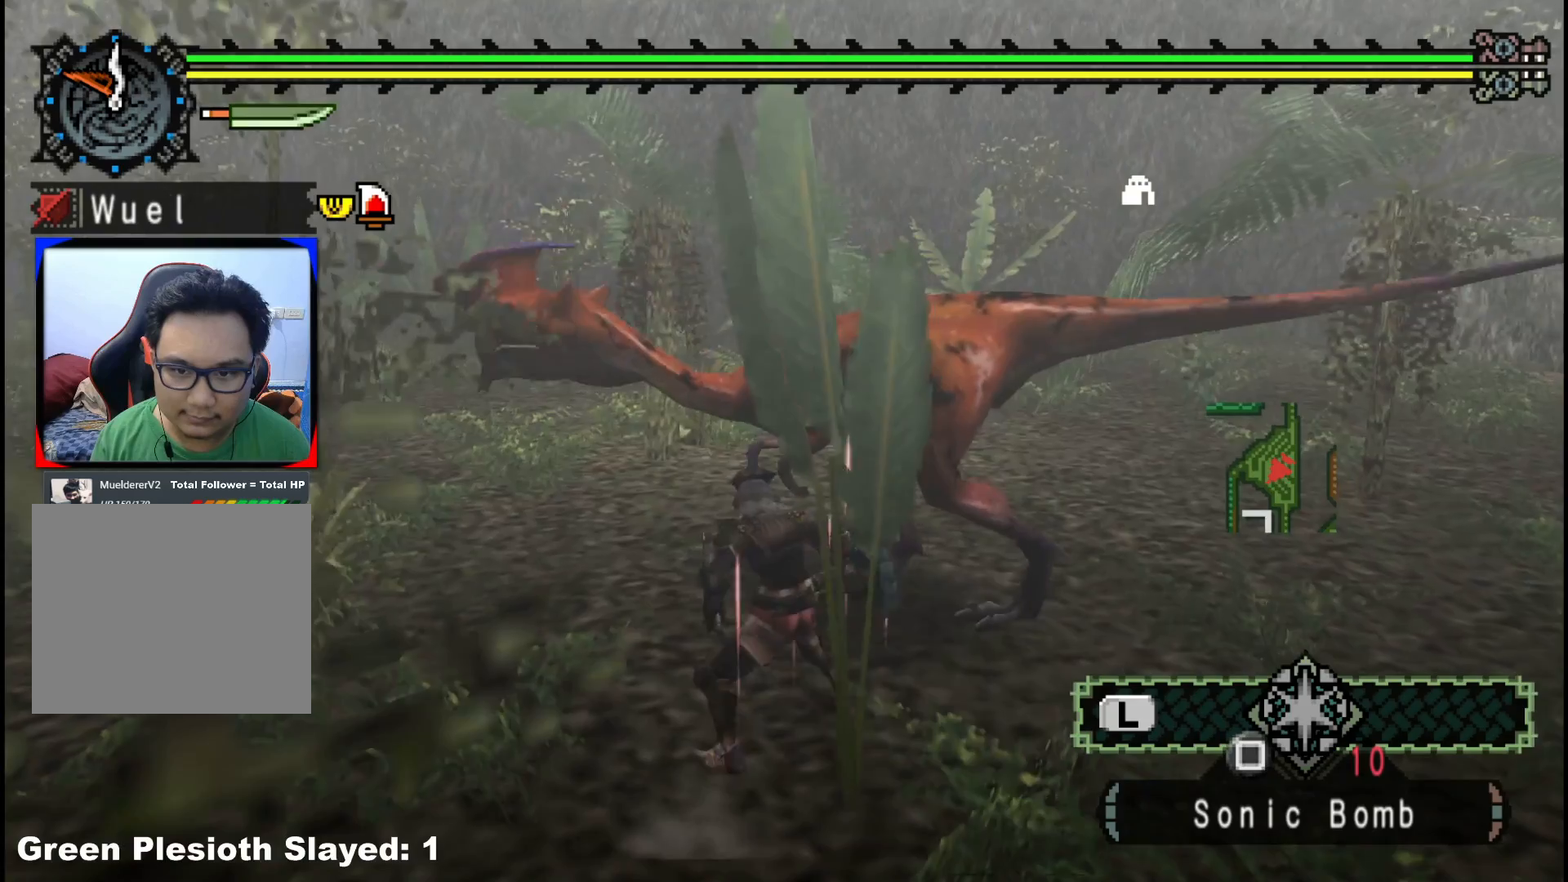
{"dt_ms": 500, "buttons": [], "left_stick": "up-right", "right_stick": "center", "events": [[33, "B", "up"], [150, "left_stick", "up-right"]]}
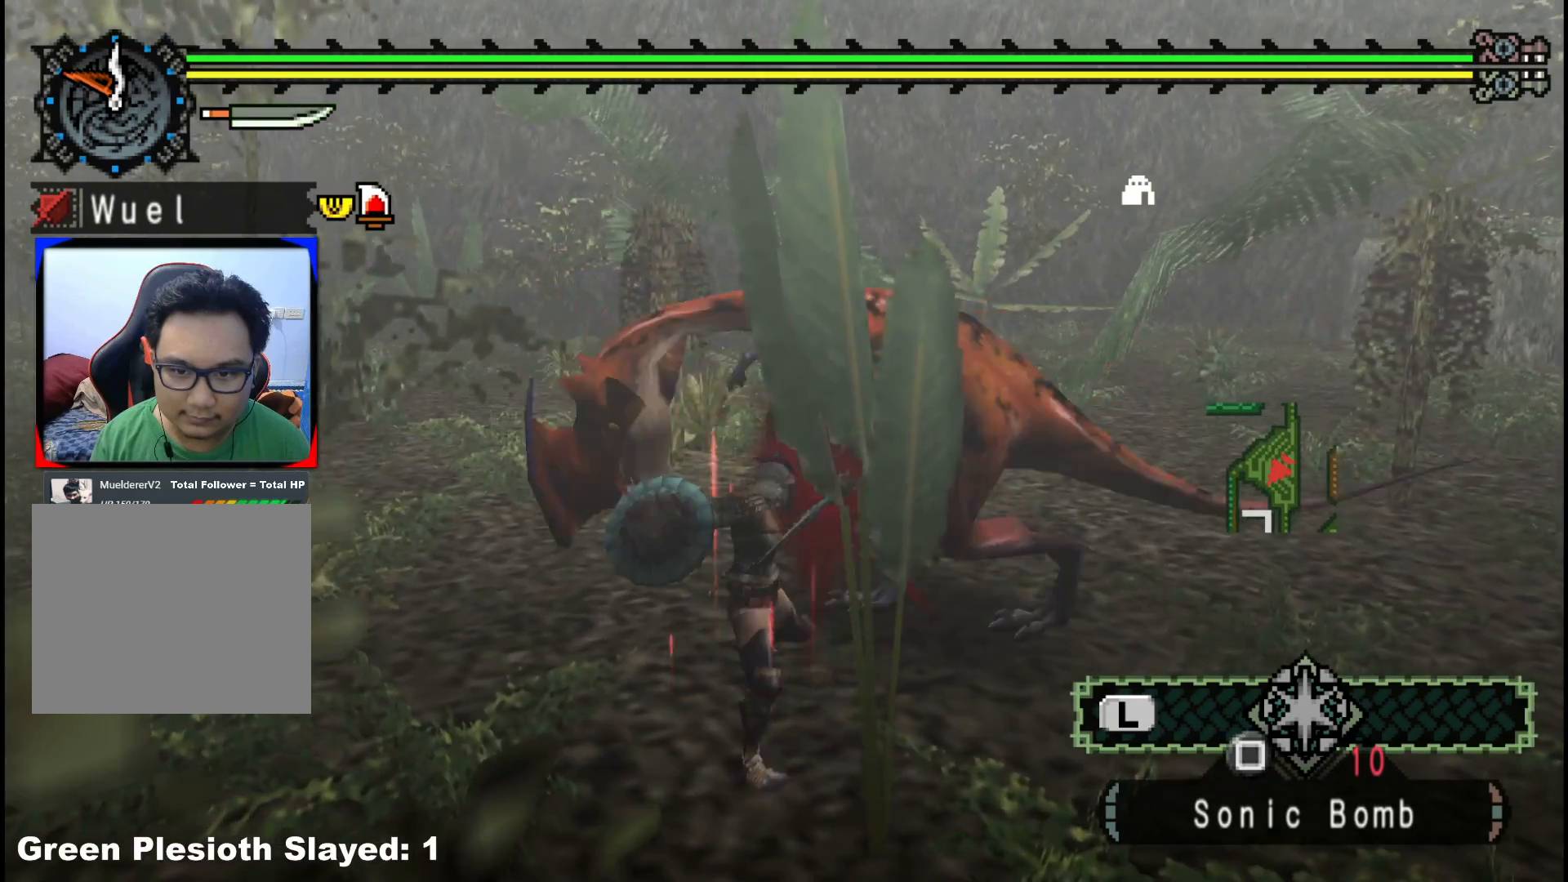
{"dt_ms": 500, "buttons": [], "left_stick": "up-right", "right_stick": "right", "events": [[467, "right_stick", "right"]]}
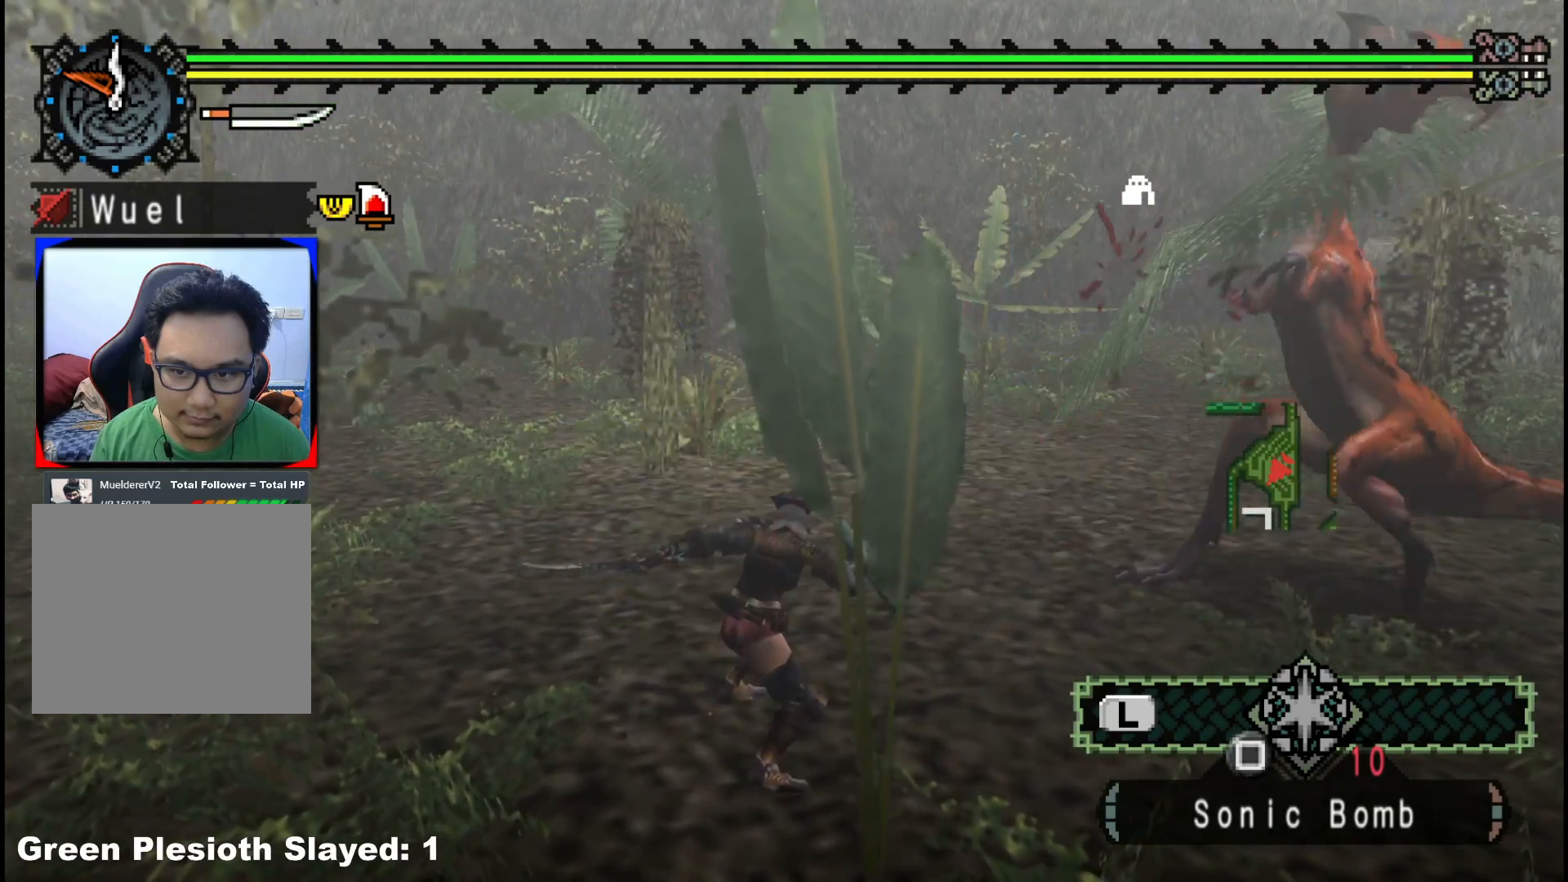
{"dt_ms": 500, "buttons": [], "left_stick": "up-right", "right_stick": "center", "events": [[267, "right_stick", "center"]]}
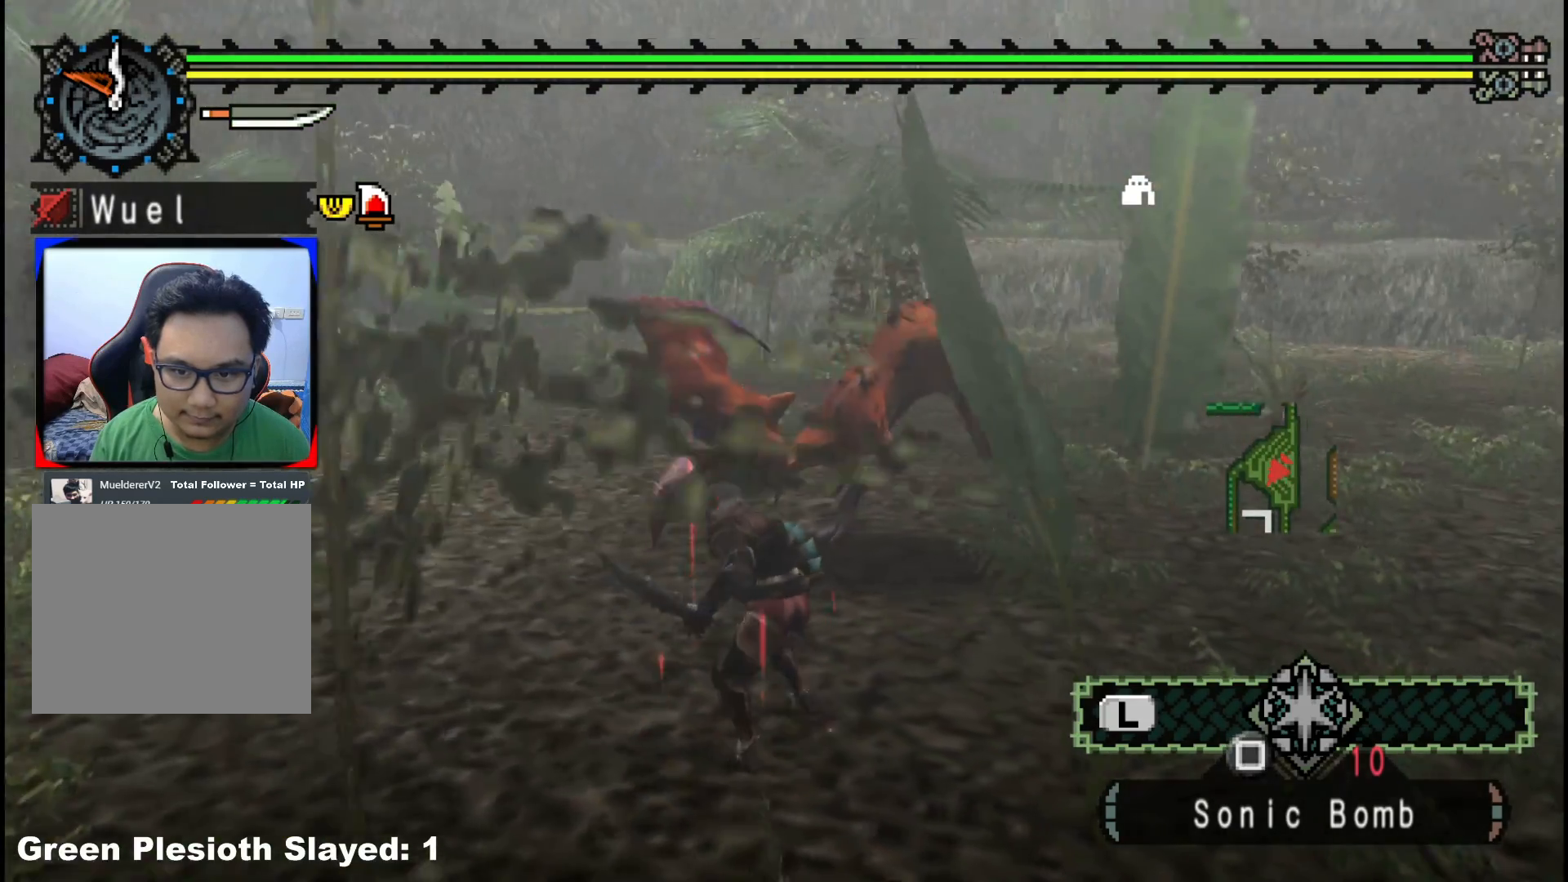
{"dt_ms": 500, "buttons": [], "left_stick": "up-right", "right_stick": "center", "events": [[367, "B", "down"], [483, "B", "up"]]}
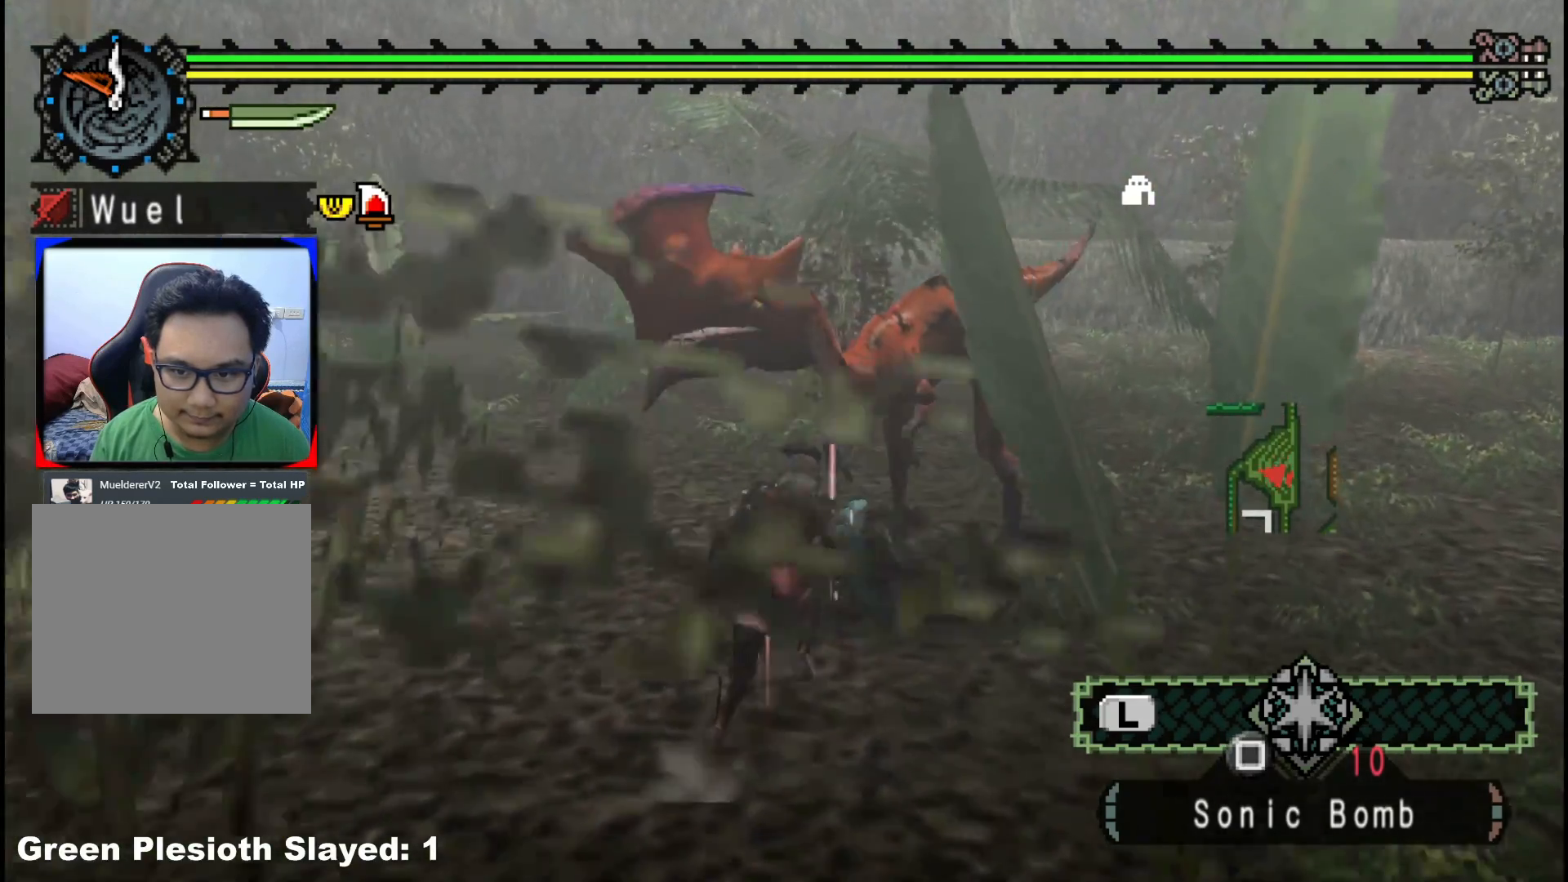
{"dt_ms": 1000, "buttons": [], "left_stick": "up", "right_stick": "down-right", "events": [[50, "B", "down"], [167, "B", "up"], [250, "left_stick", "center"], [500, "left_stick", "up"], [967, "right_stick", "down-right"]]}
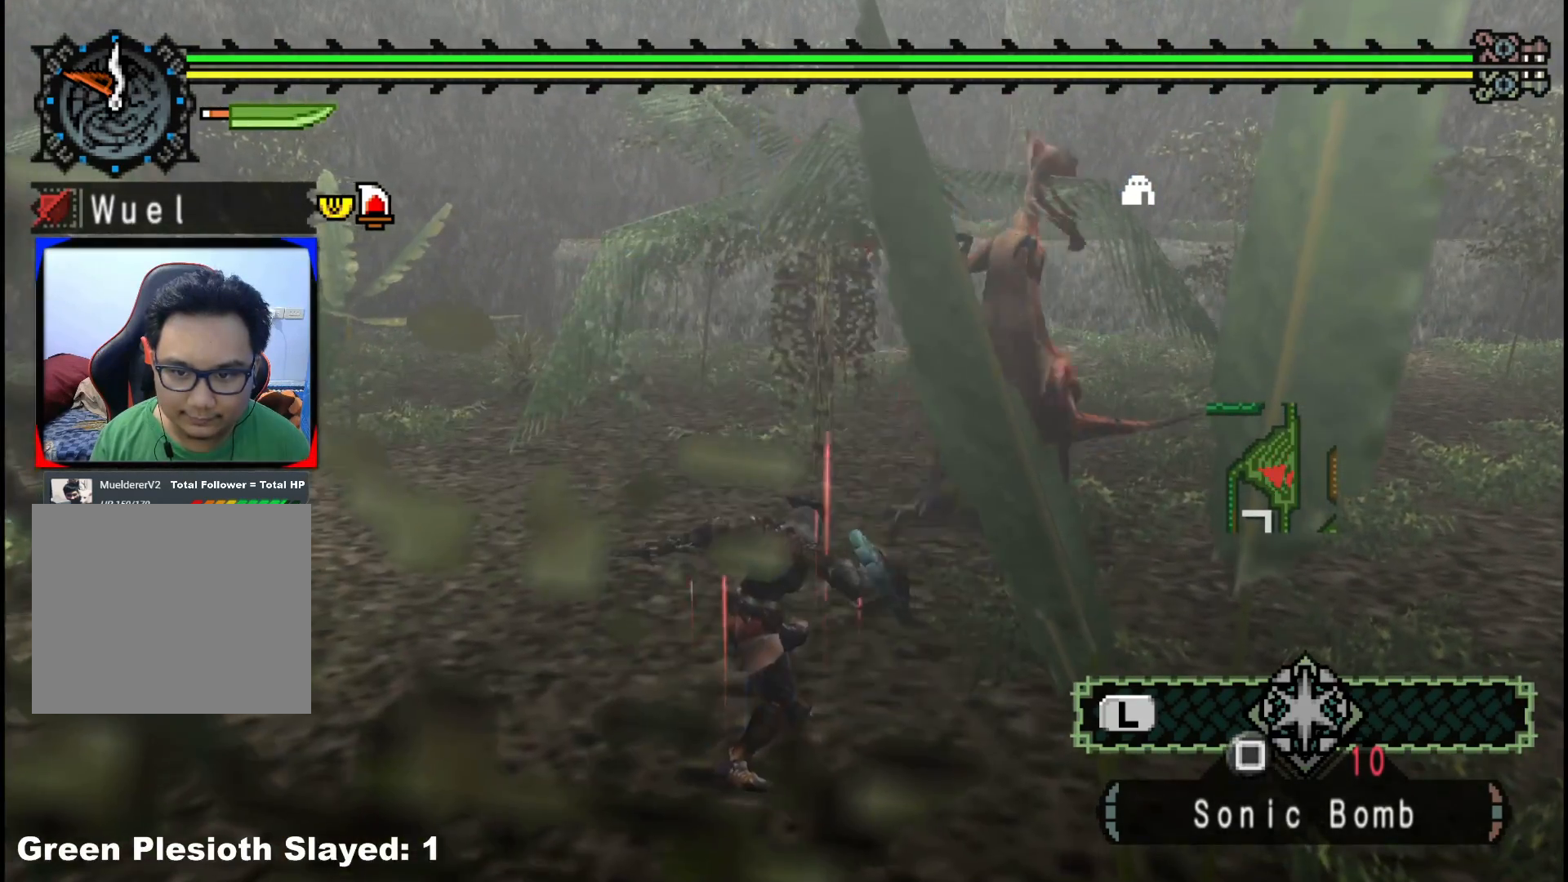
{"dt_ms": 500, "buttons": [], "left_stick": "up", "right_stick": "center", "events": [[200, "right_stick", "center"]]}
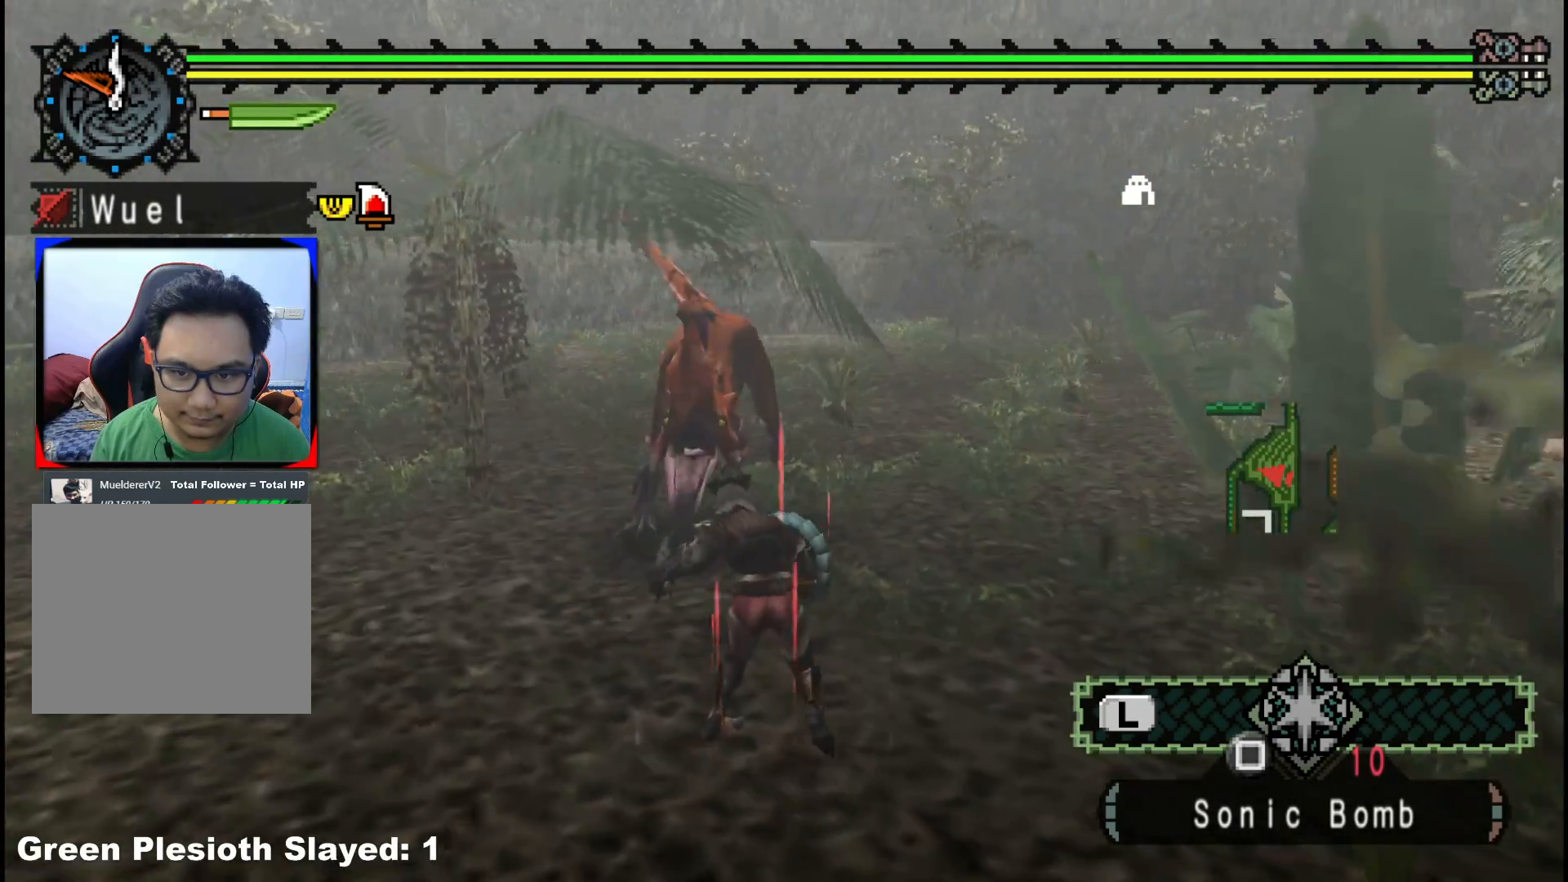
{"dt_ms": 500, "buttons": [], "left_stick": "up", "right_stick": "center", "events": [[367, "B", "down"], [467, "B", "up"]]}
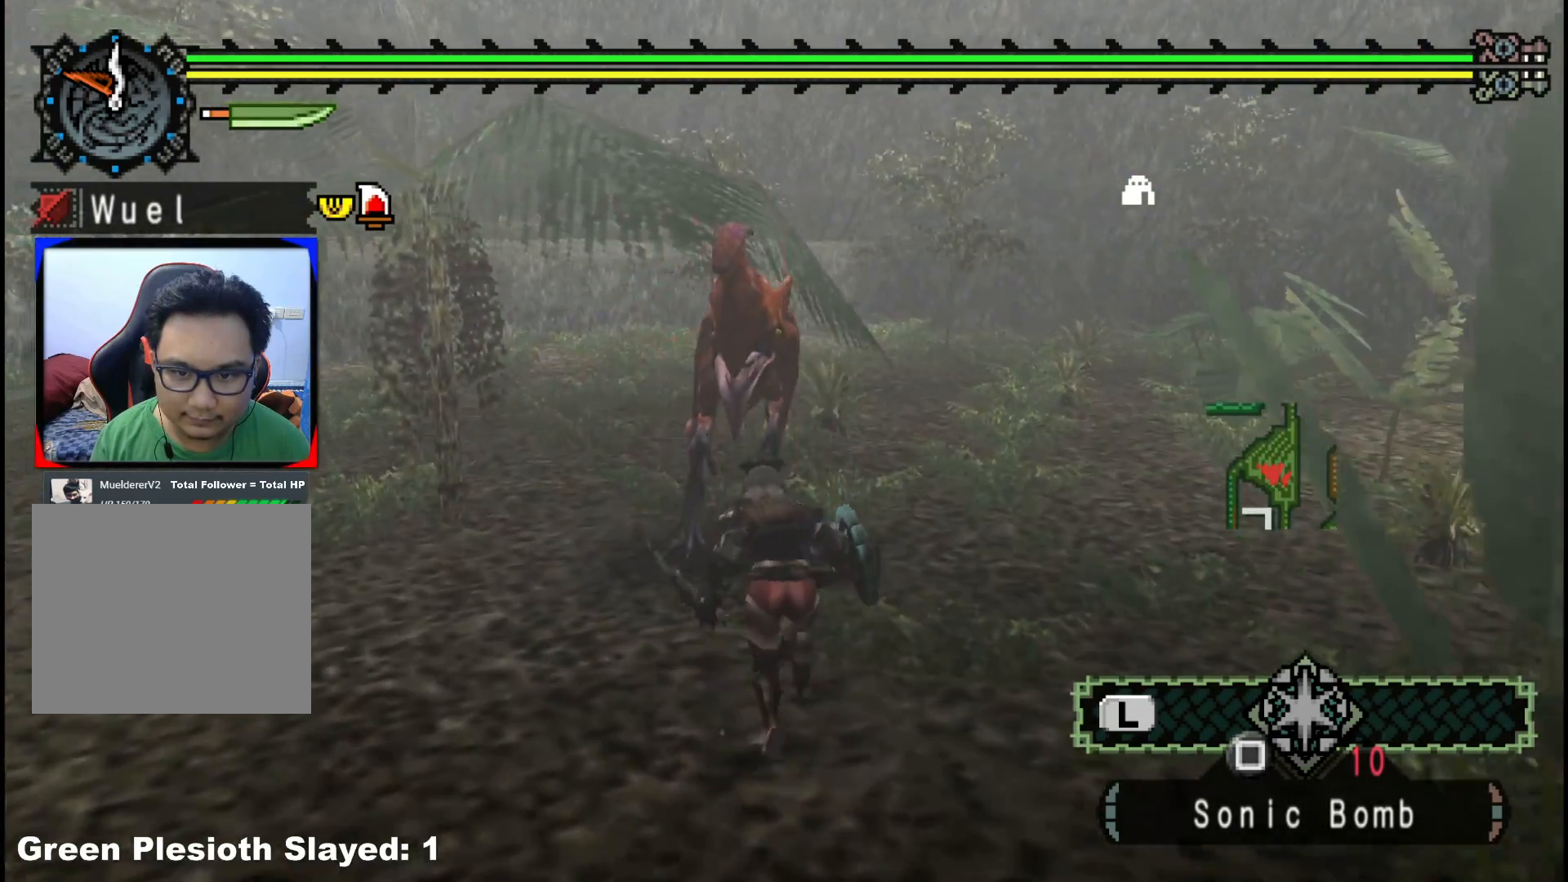
{"dt_ms": 500, "buttons": ["B"], "left_stick": "up", "right_stick": "center", "events": [[117, "B", "down"], [233, "B", "up"], [300, "B", "down"], [433, "B", "up"], [483, "B", "down"]]}
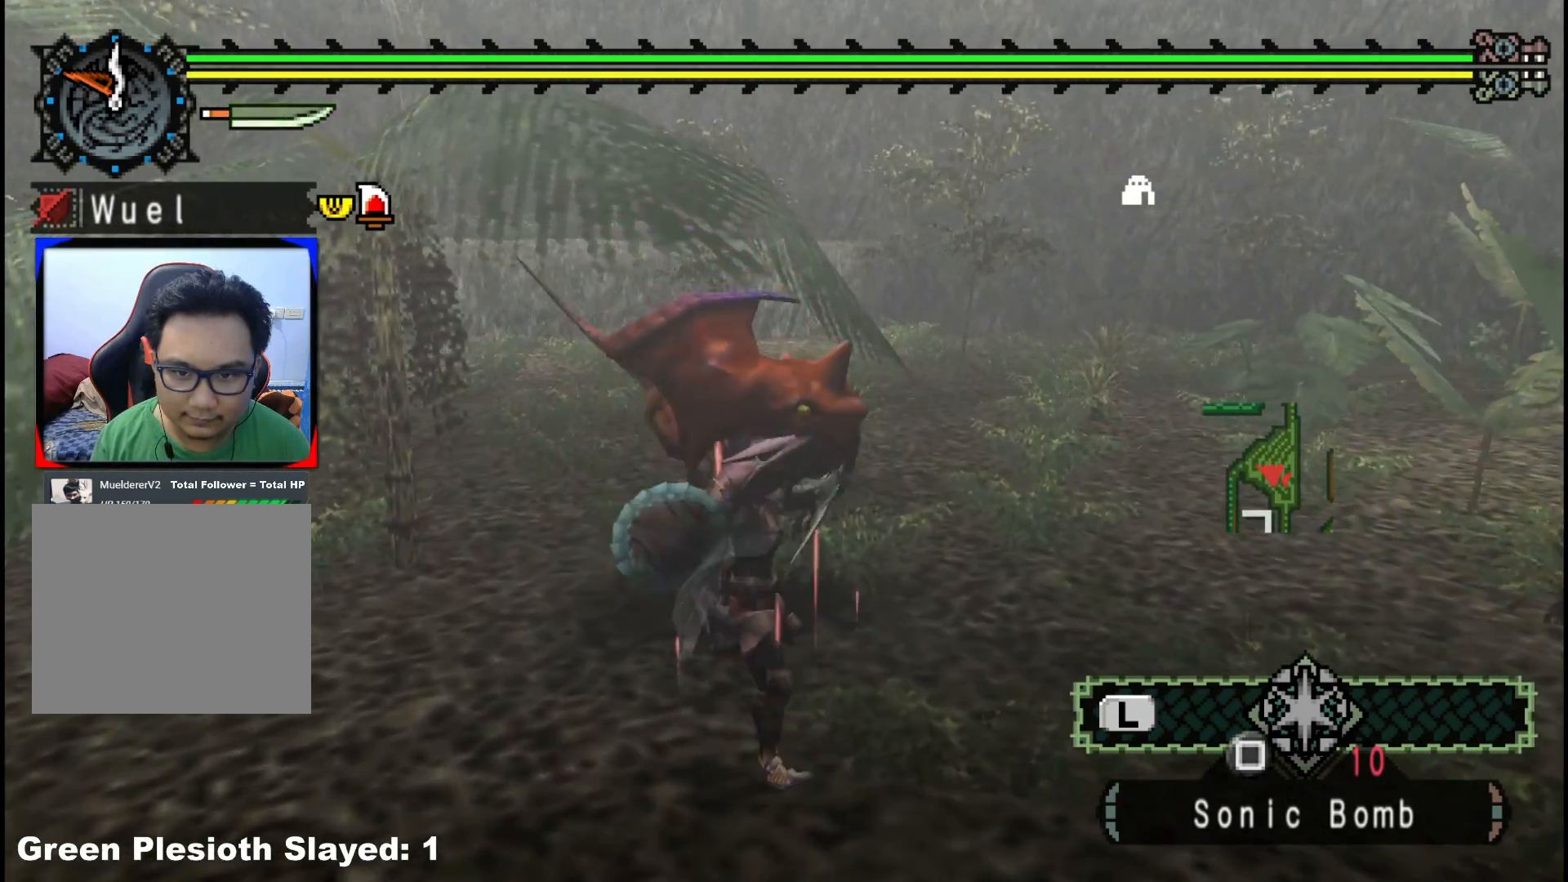
{"dt_ms": 500, "buttons": [], "left_stick": "up", "right_stick": "center", "events": [[133, "B", "up"]]}
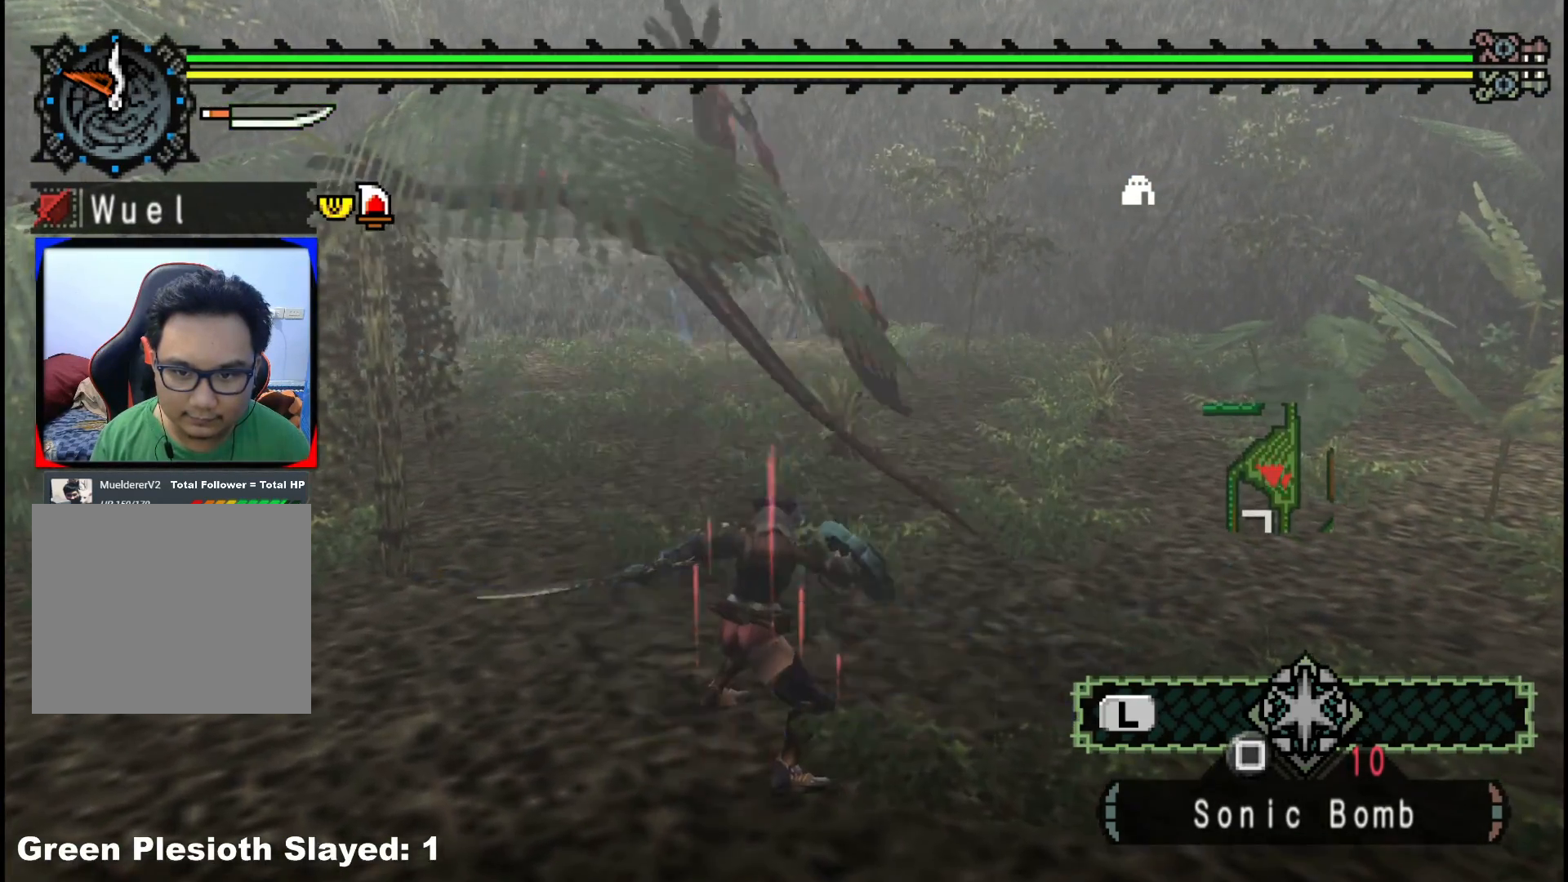
{"dt_ms": 500, "buttons": [], "left_stick": "up", "right_stick": "center", "events": []}
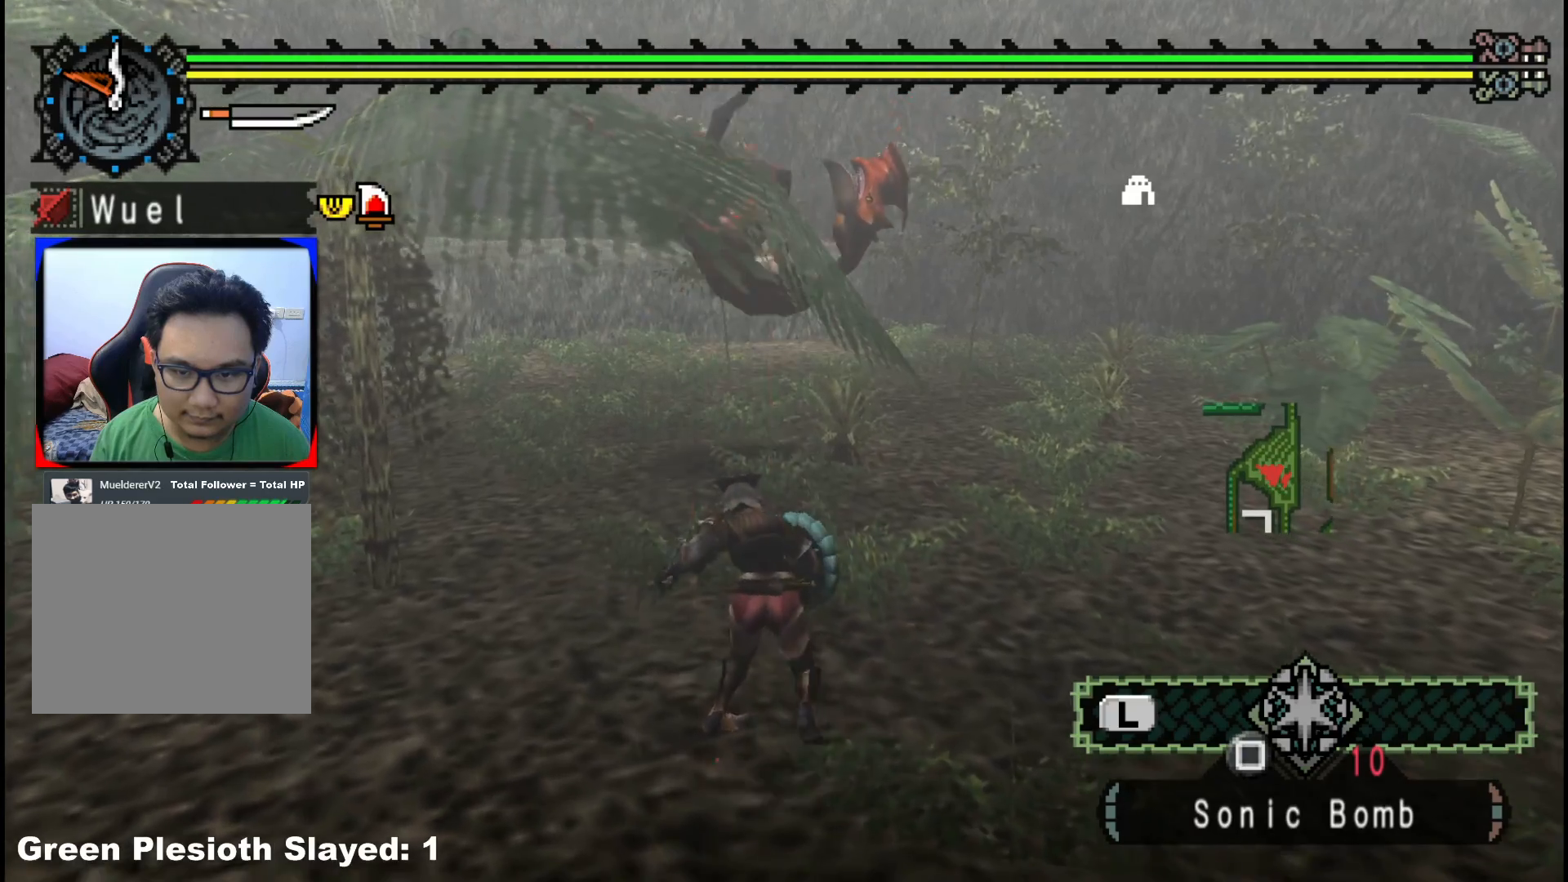
{"dt_ms": 500, "buttons": [], "left_stick": "up", "right_stick": "center", "events": []}
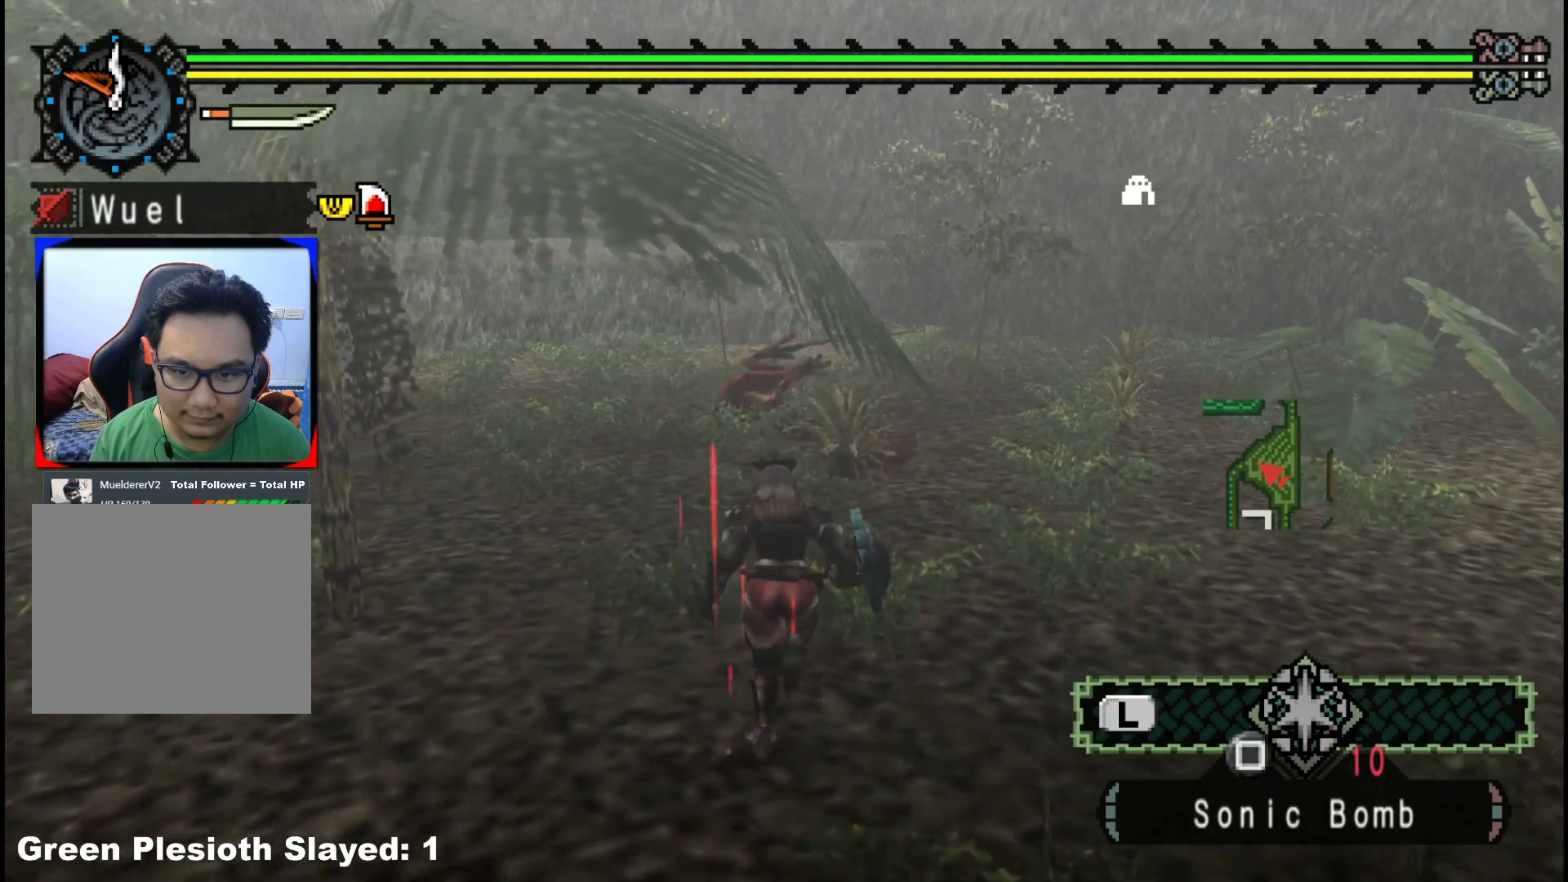
{"dt_ms": 500, "buttons": [], "left_stick": "up", "right_stick": "center", "events": []}
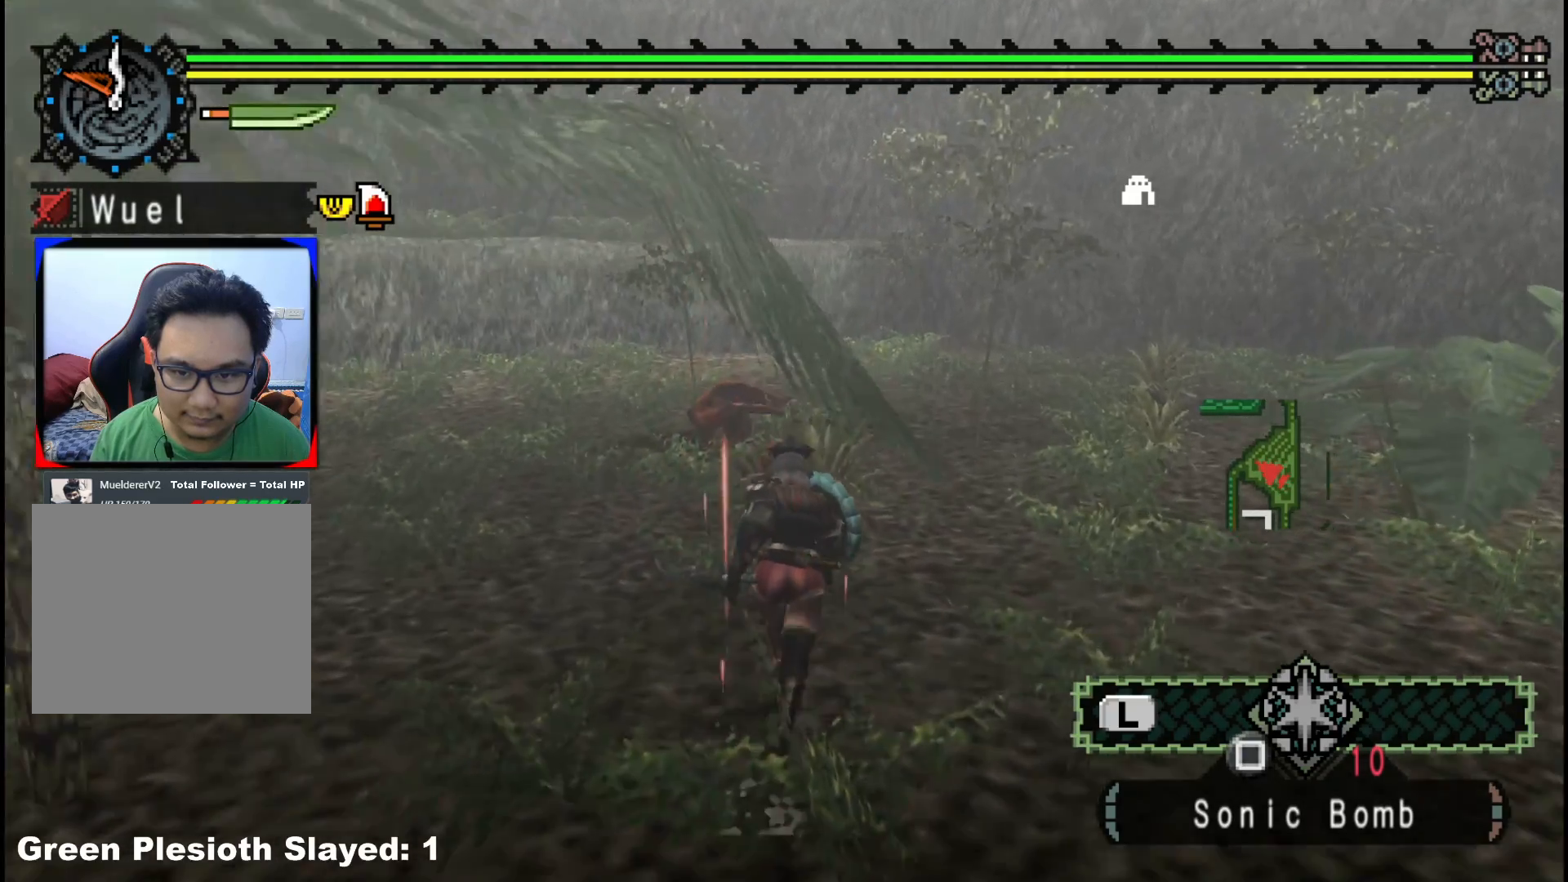
{"dt_ms": 500, "buttons": [], "left_stick": "up", "right_stick": "center", "events": [[117, "left_stick", "up-right"], [300, "left_stick", "up"]]}
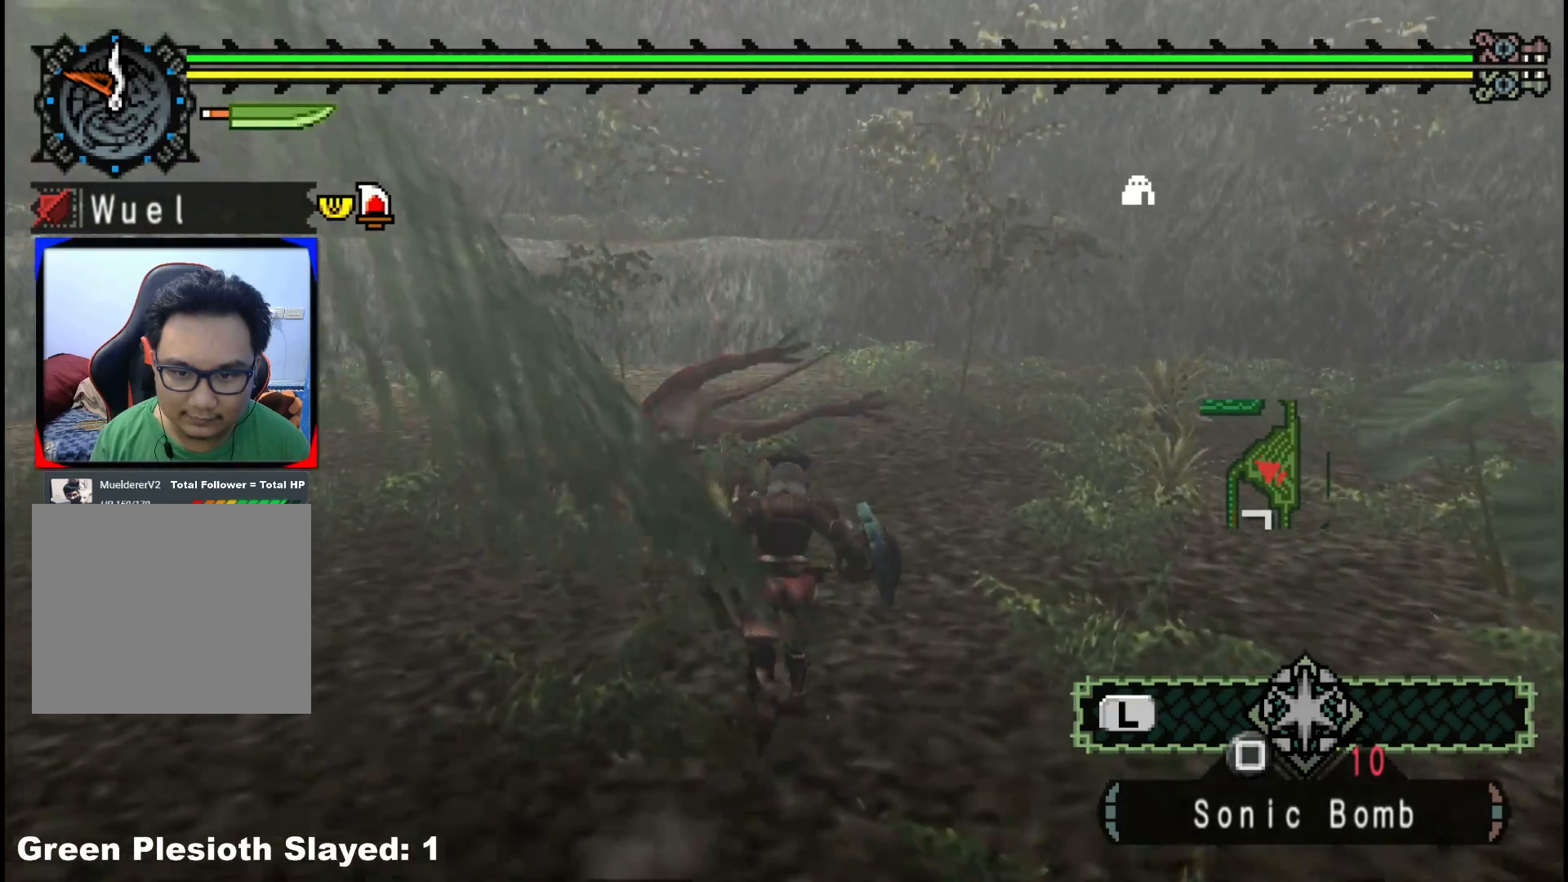
{"dt_ms": 500, "buttons": [], "left_stick": "up-right", "right_stick": "center", "events": [[117, "B", "down"], [283, "B", "up"], [450, "left_stick", "up-right"]]}
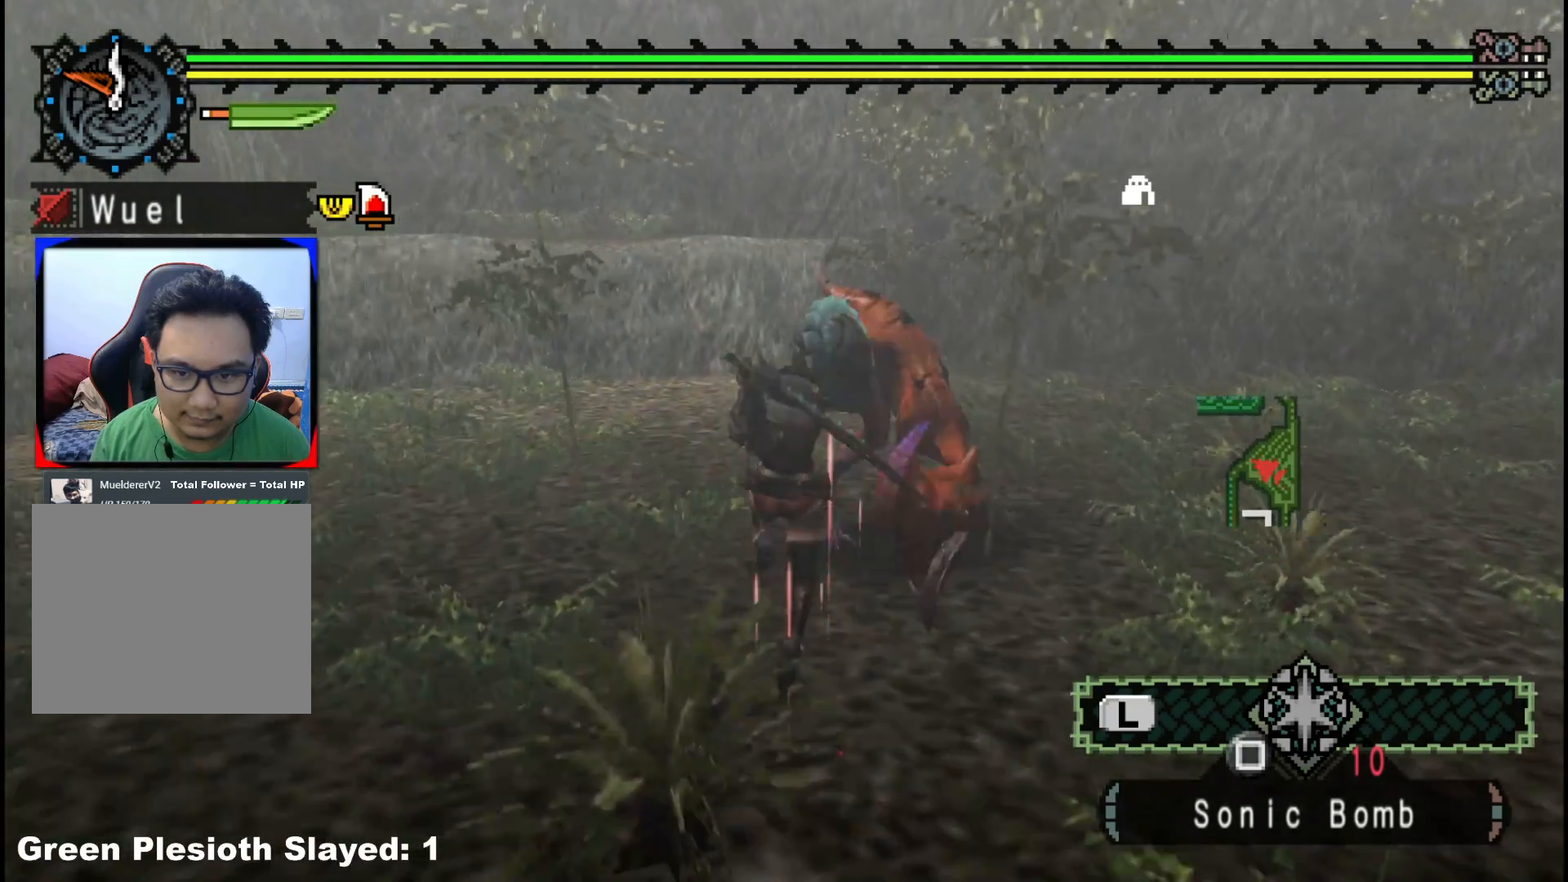
{"dt_ms": 500, "buttons": [], "left_stick": "up-right", "right_stick": "center", "events": []}
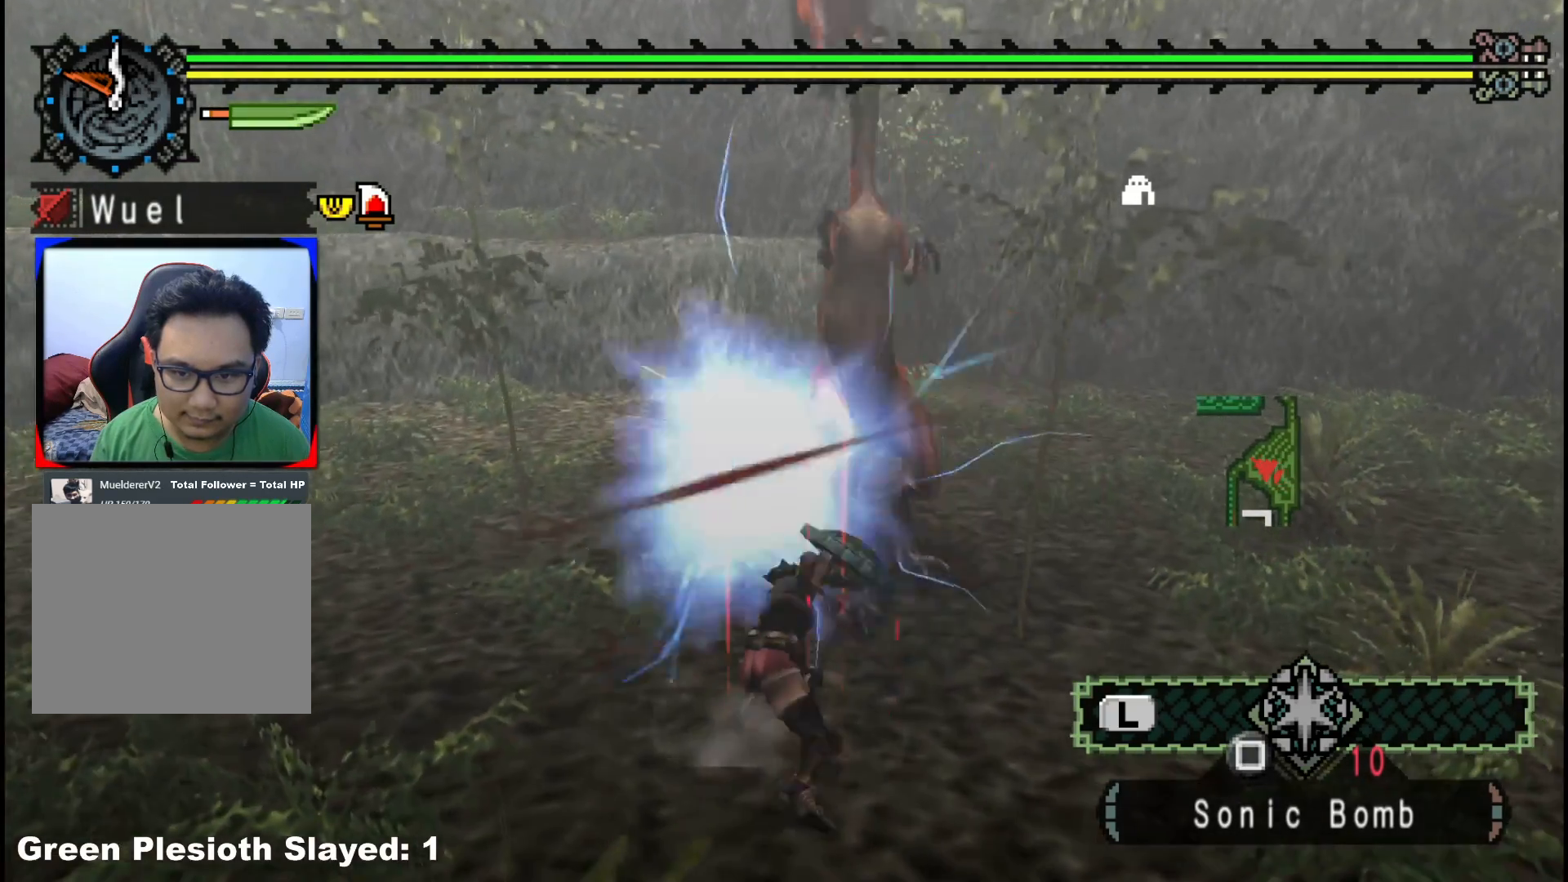
{"dt_ms": 500, "buttons": [], "left_stick": "up-right", "right_stick": "center", "events": []}
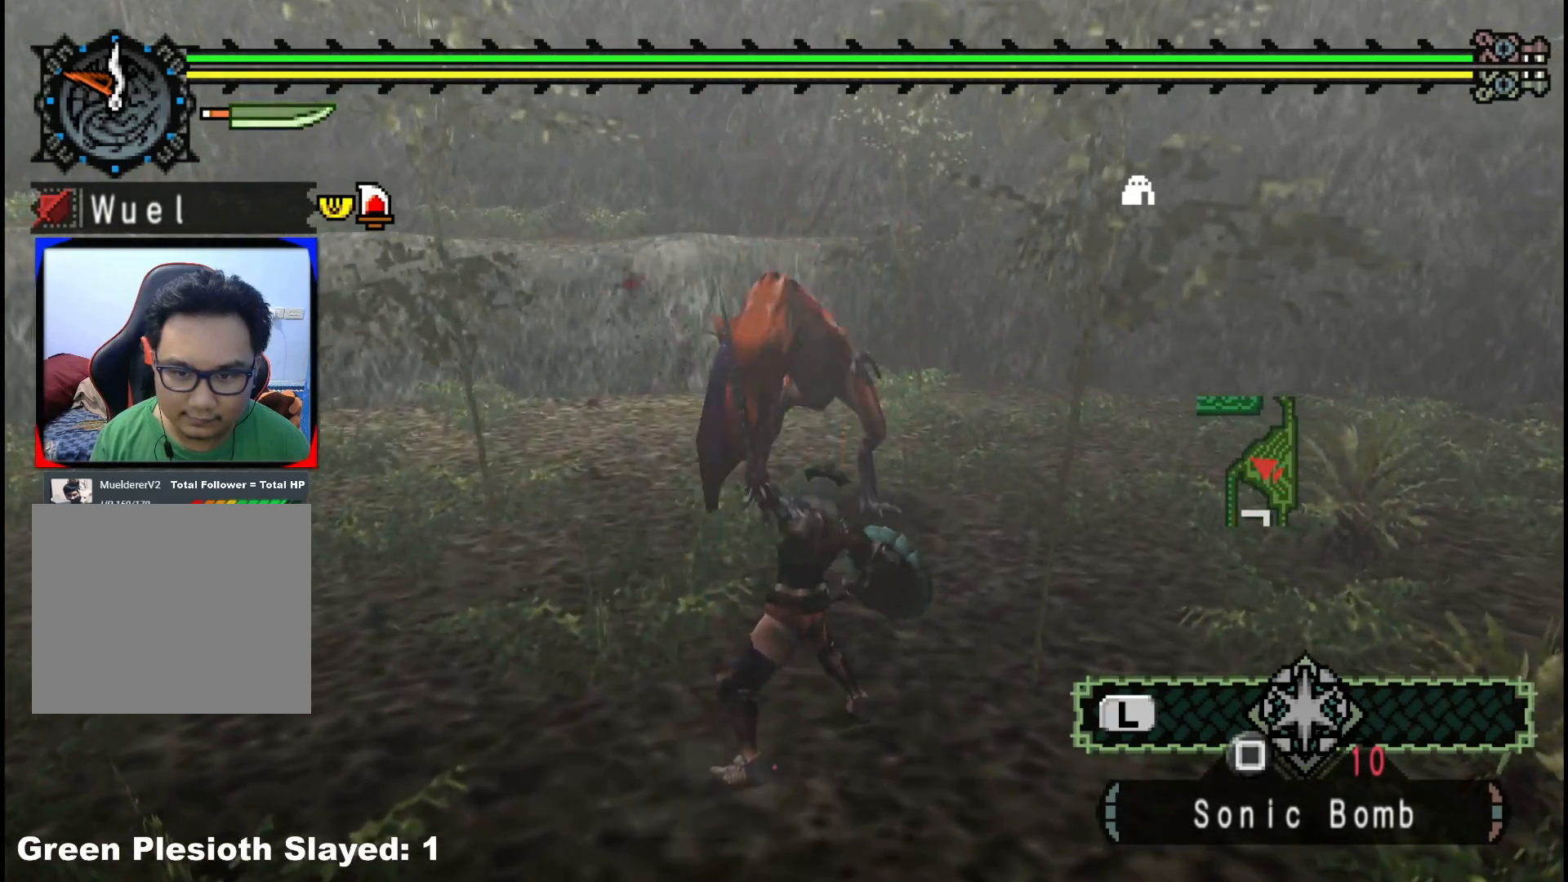
{"dt_ms": 500, "buttons": [], "left_stick": "up", "right_stick": "center", "events": [[67, "left_stick", "up"]]}
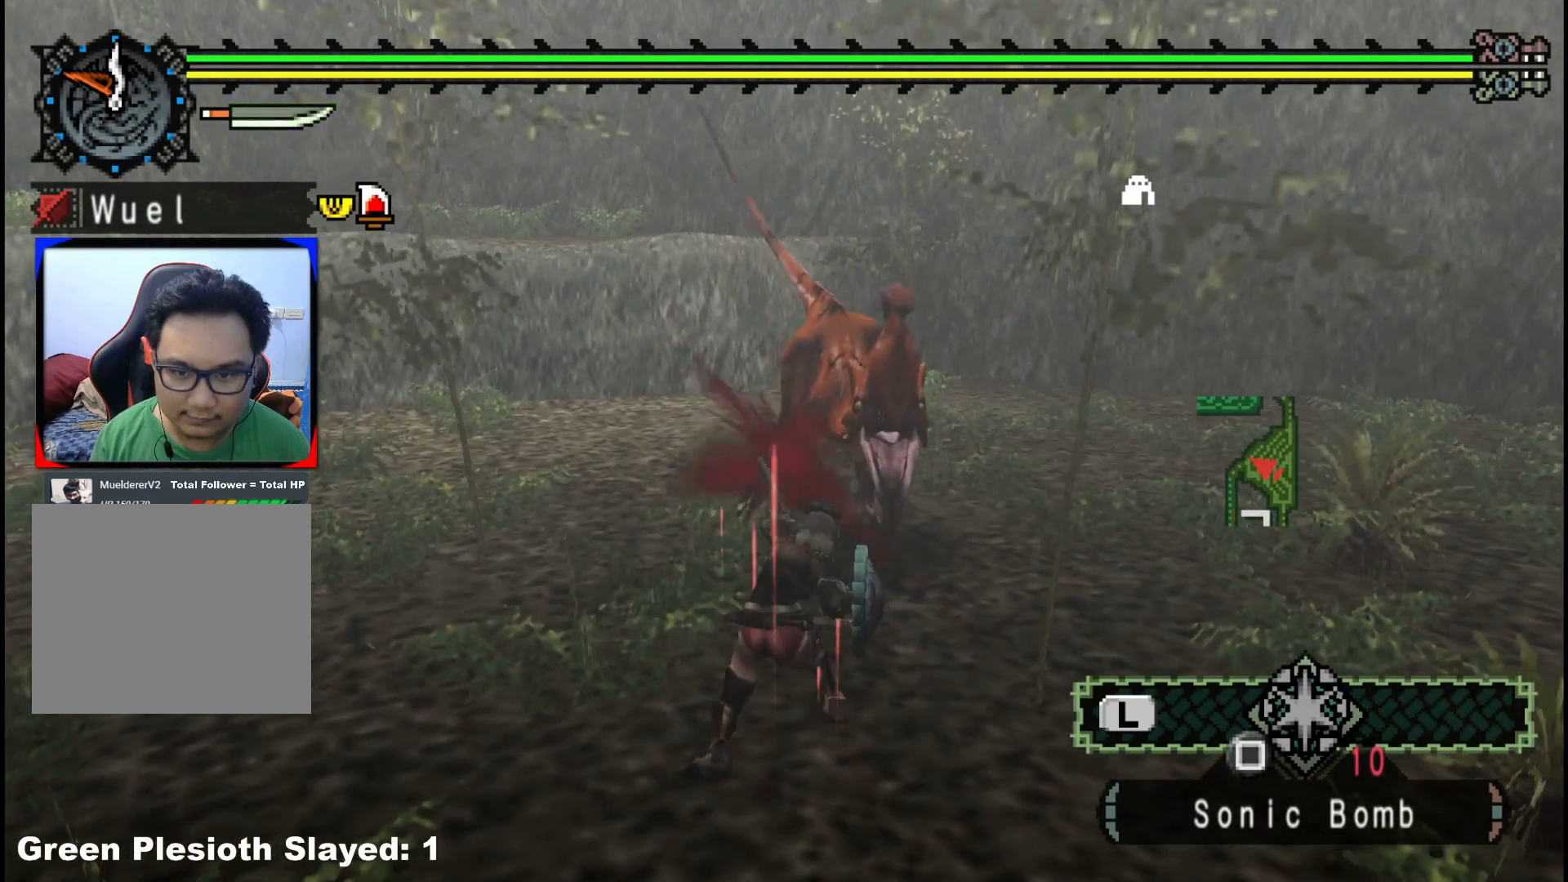
{"dt_ms": 500, "buttons": ["B"], "left_stick": "up", "right_stick": "center", "events": [[33, "B", "down"], [183, "B", "up"], [267, "B", "down"], [400, "B", "up"], [483, "B", "down"]]}
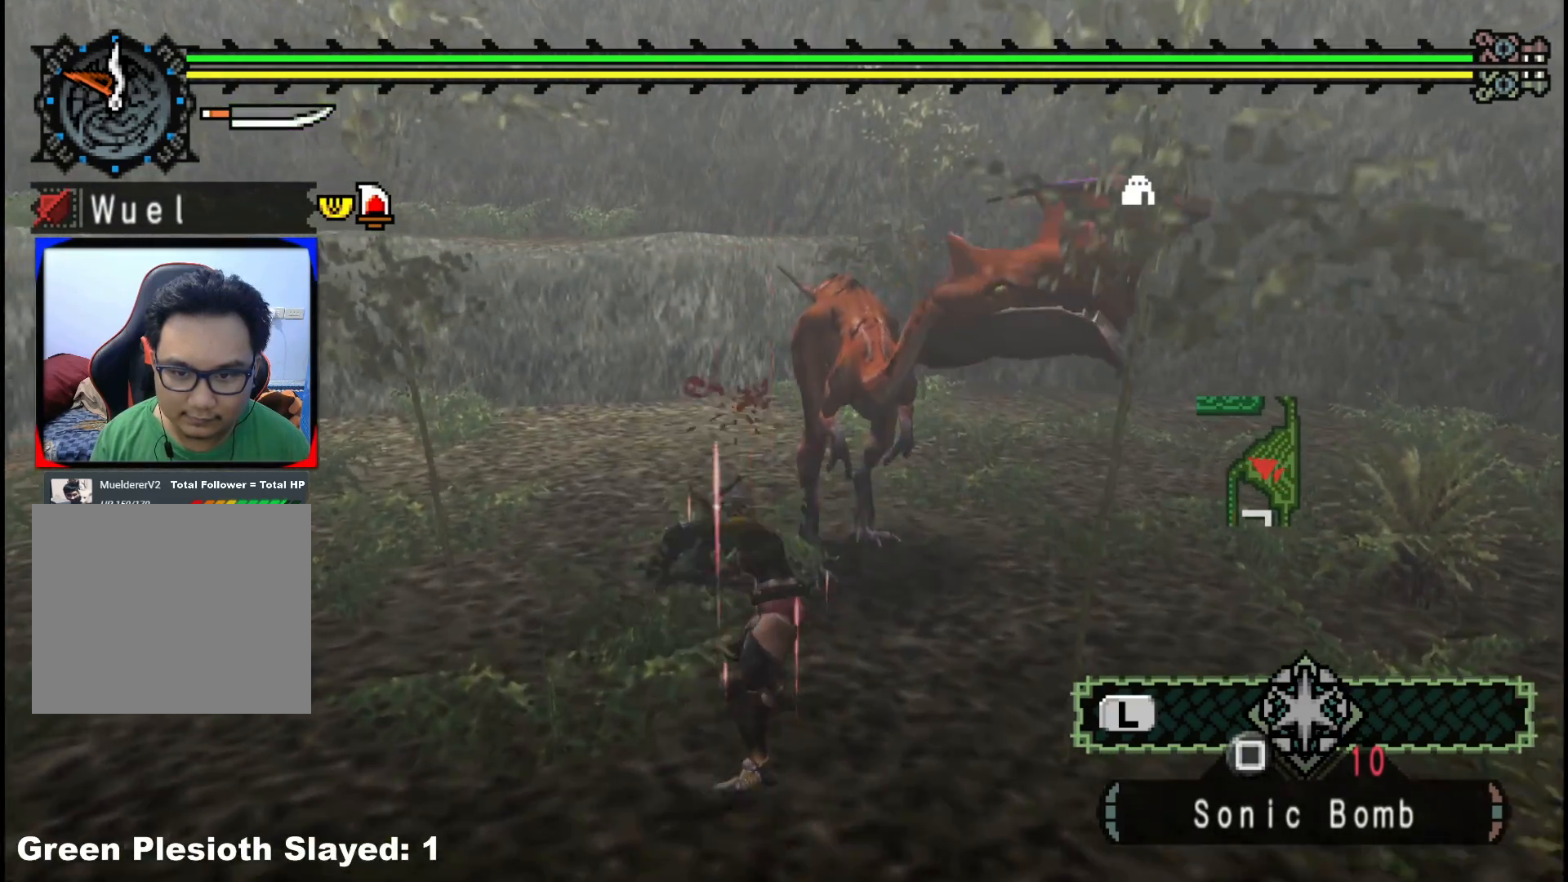
{"dt_ms": 500, "buttons": ["B"], "left_stick": "up", "right_stick": "center", "events": [[133, "B", "up"], [200, "B", "down"], [333, "B", "up"], [400, "B", "down"]]}
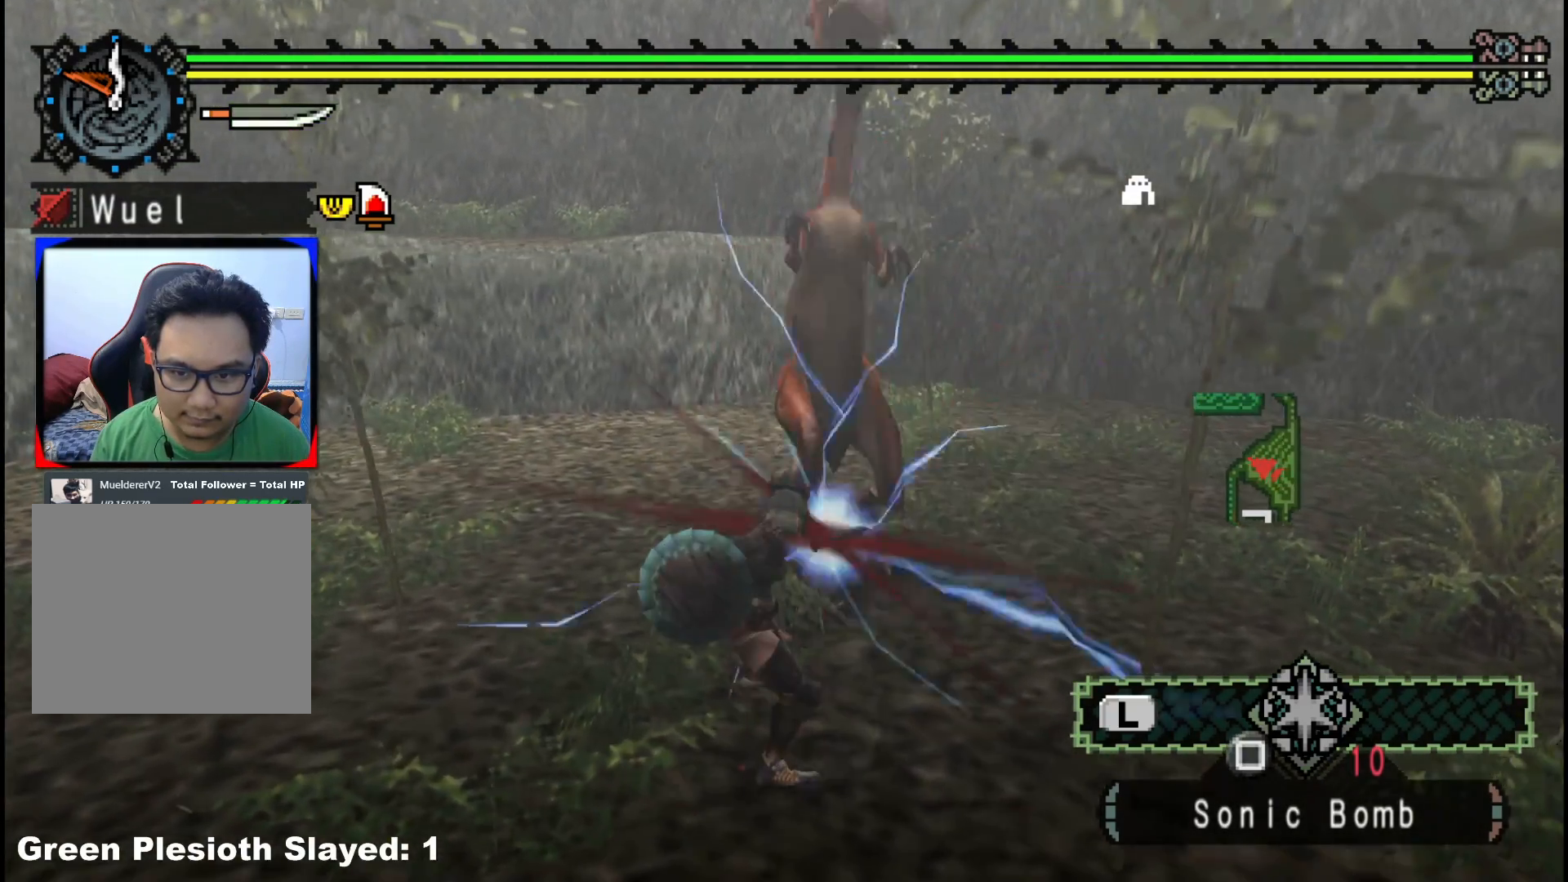
{"dt_ms": 500, "buttons": [], "left_stick": "up", "right_stick": "center", "events": [[67, "B", "up"]]}
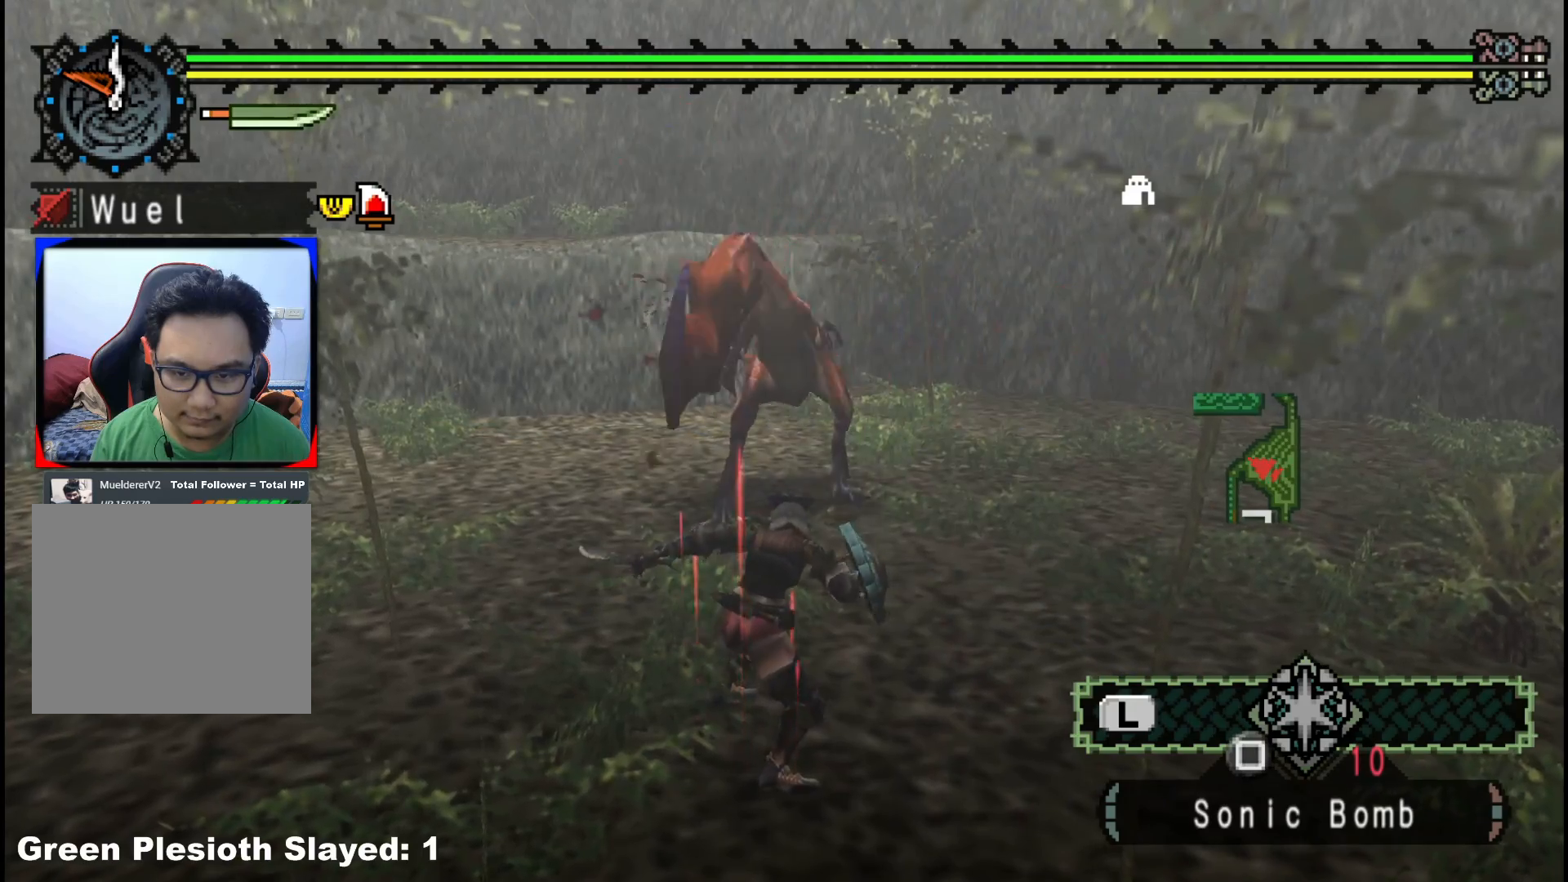
{"dt_ms": 500, "buttons": [], "left_stick": "up", "right_stick": "center", "events": [[150, "B", "down"], [283, "B", "up"]]}
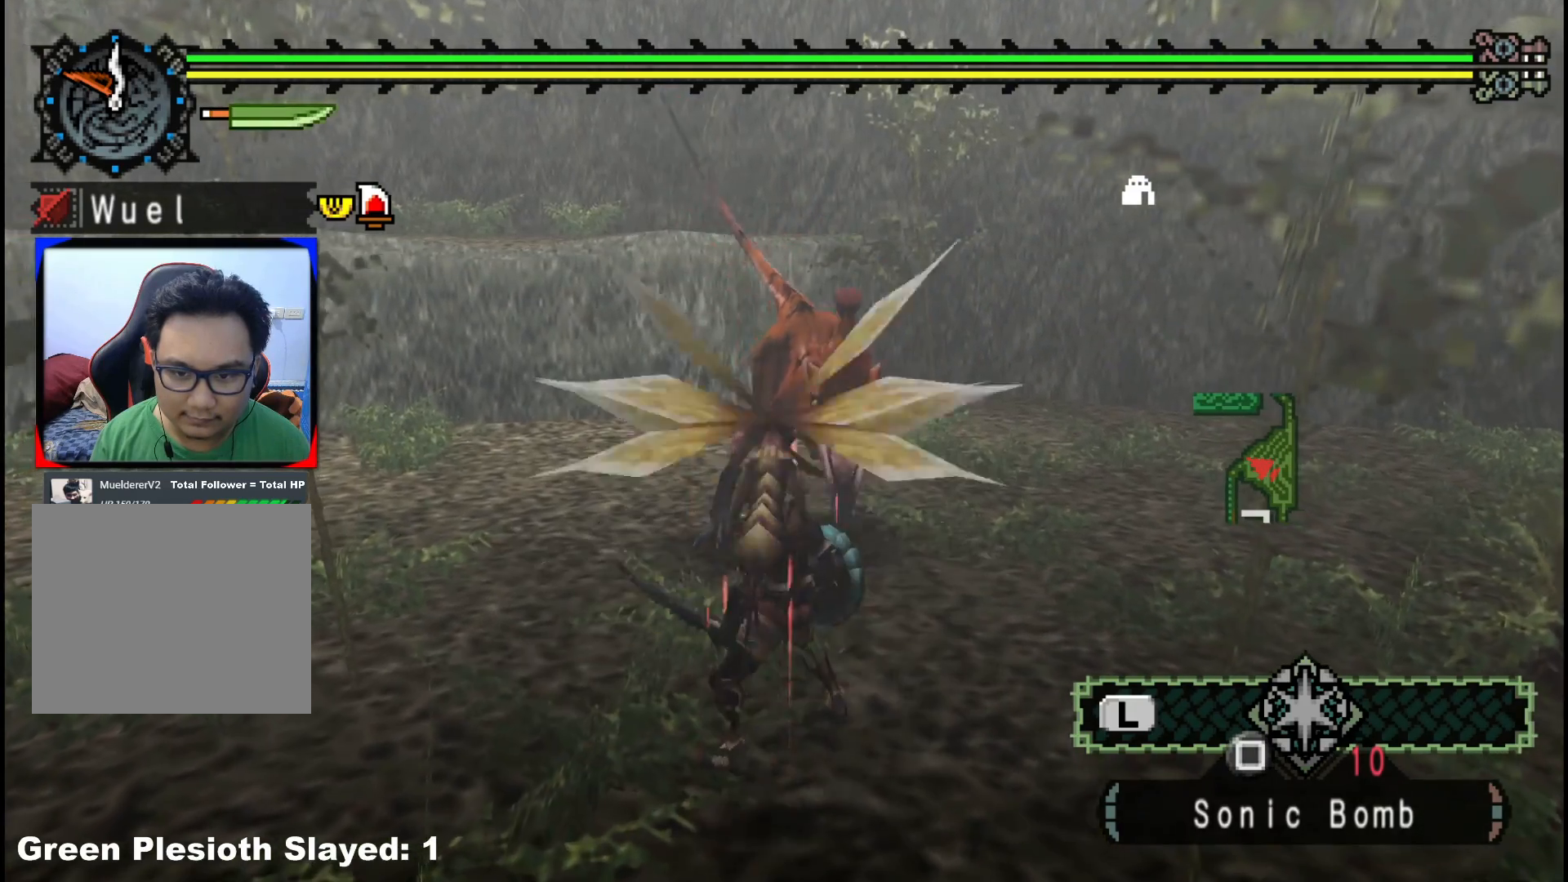
{"dt_ms": 500, "buttons": ["B"], "left_stick": "up", "right_stick": "center", "events": [[17, "B", "down"], [133, "B", "up"], [233, "B", "down"], [350, "B", "up"], [400, "B", "down"]]}
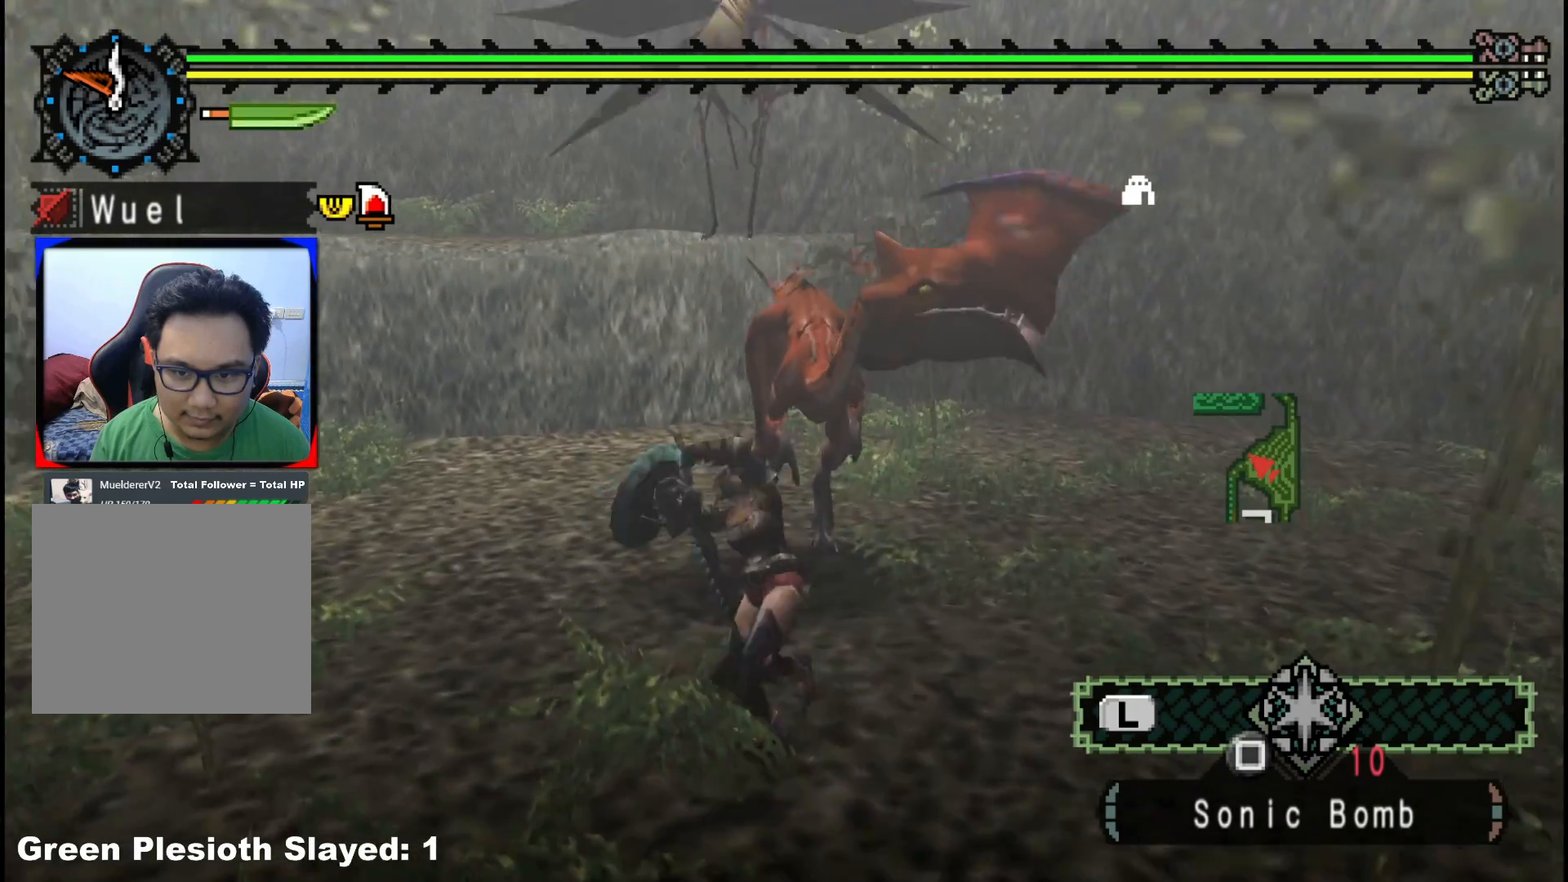
{"dt_ms": 500, "buttons": [], "left_stick": "up", "right_stick": "center", "events": [[33, "B", "up"], [100, "B", "down"], [233, "B", "up"], [300, "B", "down"], [433, "B", "up"]]}
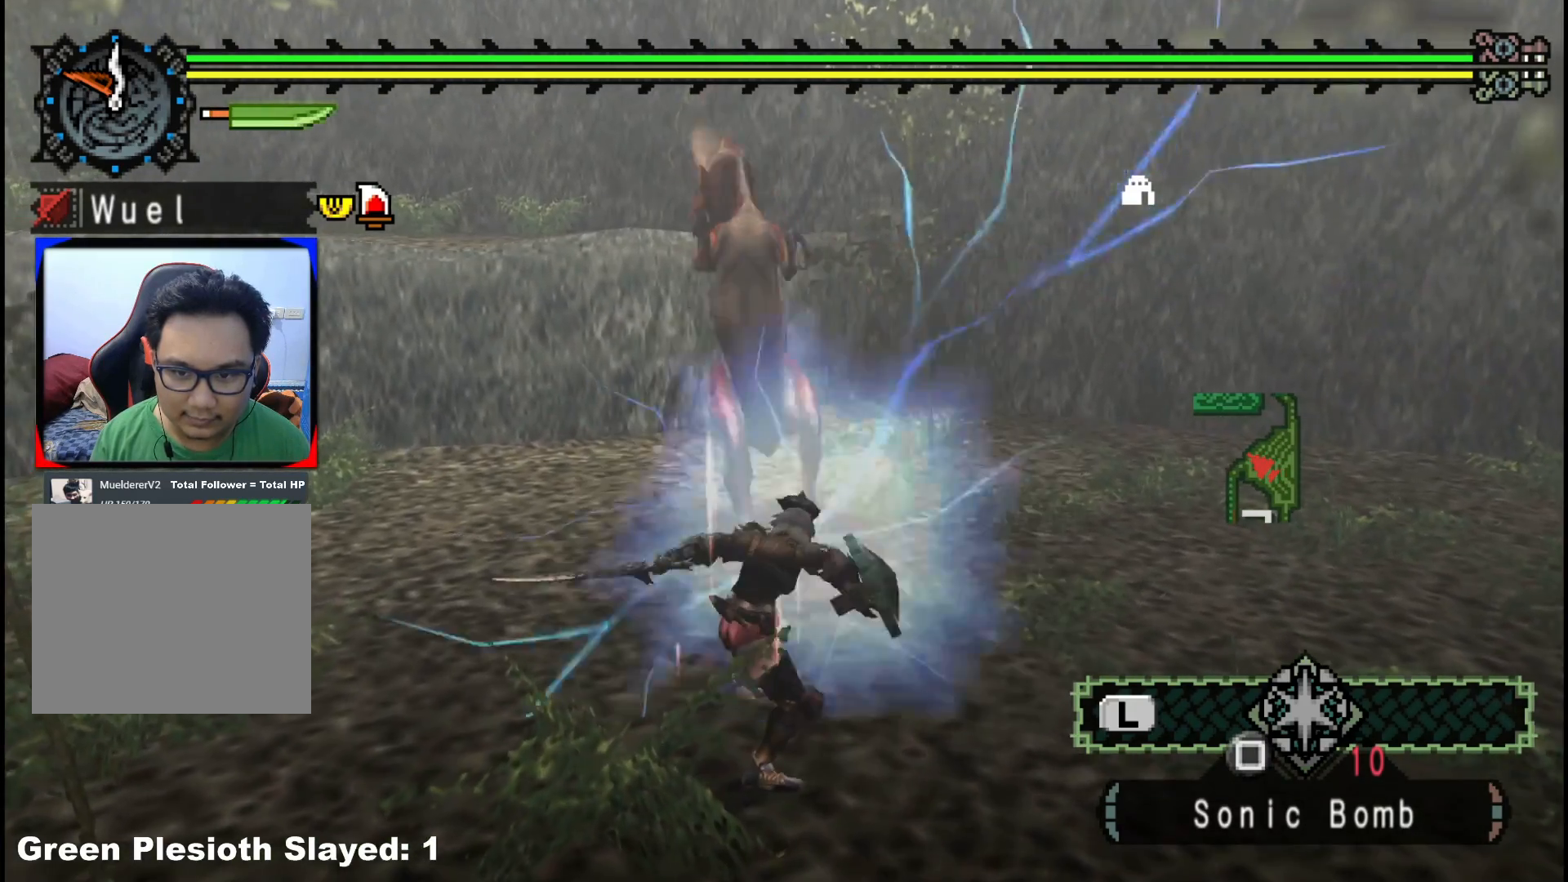
{"dt_ms": 500, "buttons": [], "left_stick": "up", "right_stick": "center", "events": [[33, "B", "down"], [167, "B", "up"]]}
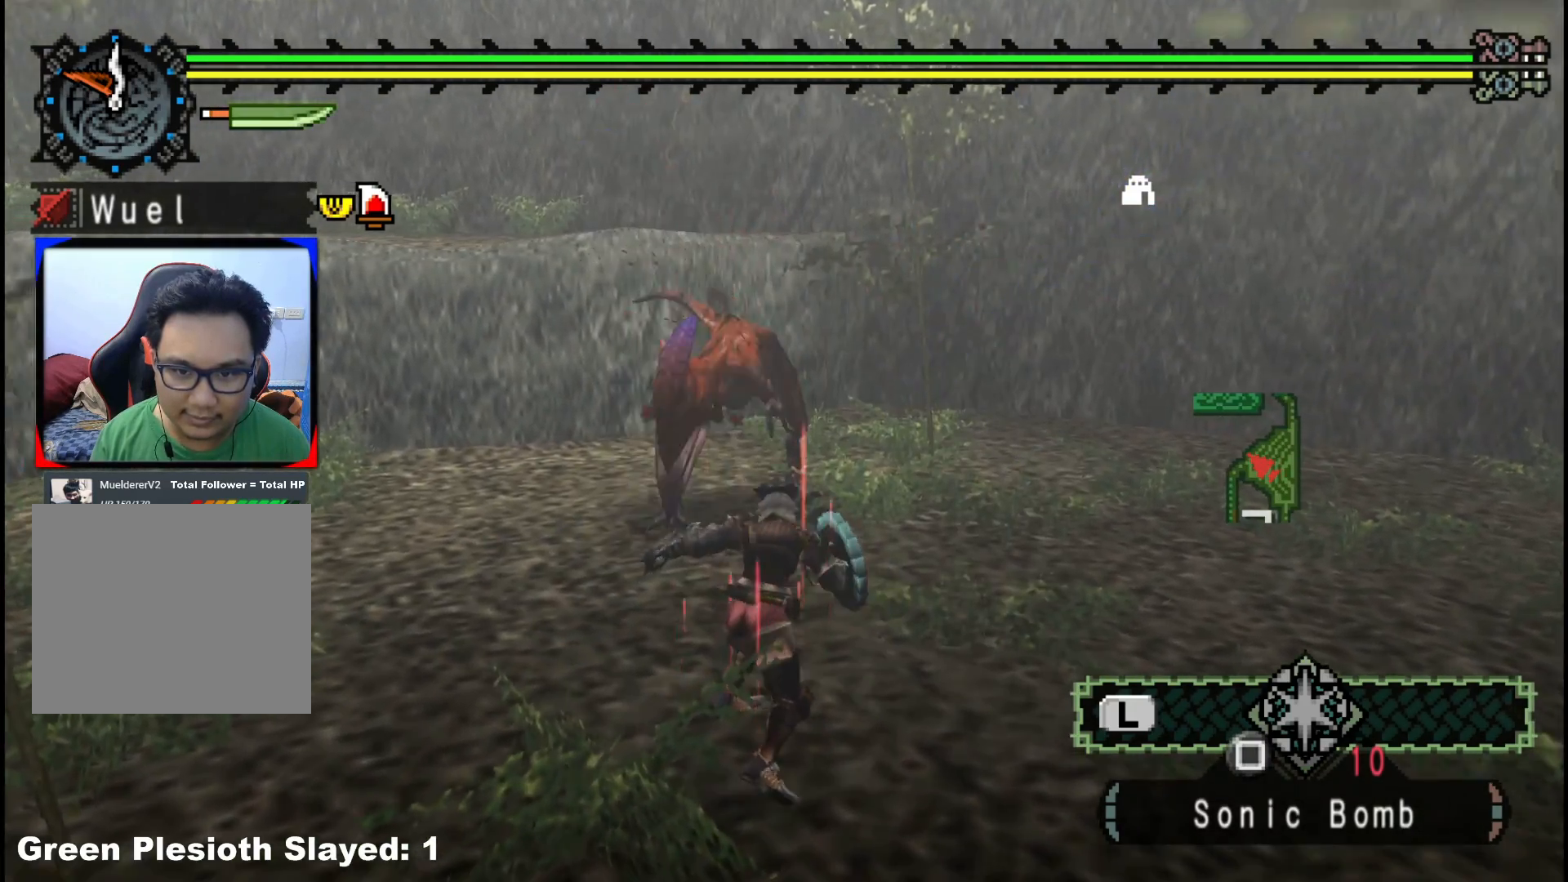
{"dt_ms": 500, "buttons": [], "left_stick": "up", "right_stick": "center", "events": [[383, "B", "down"], [500, "B", "up"]]}
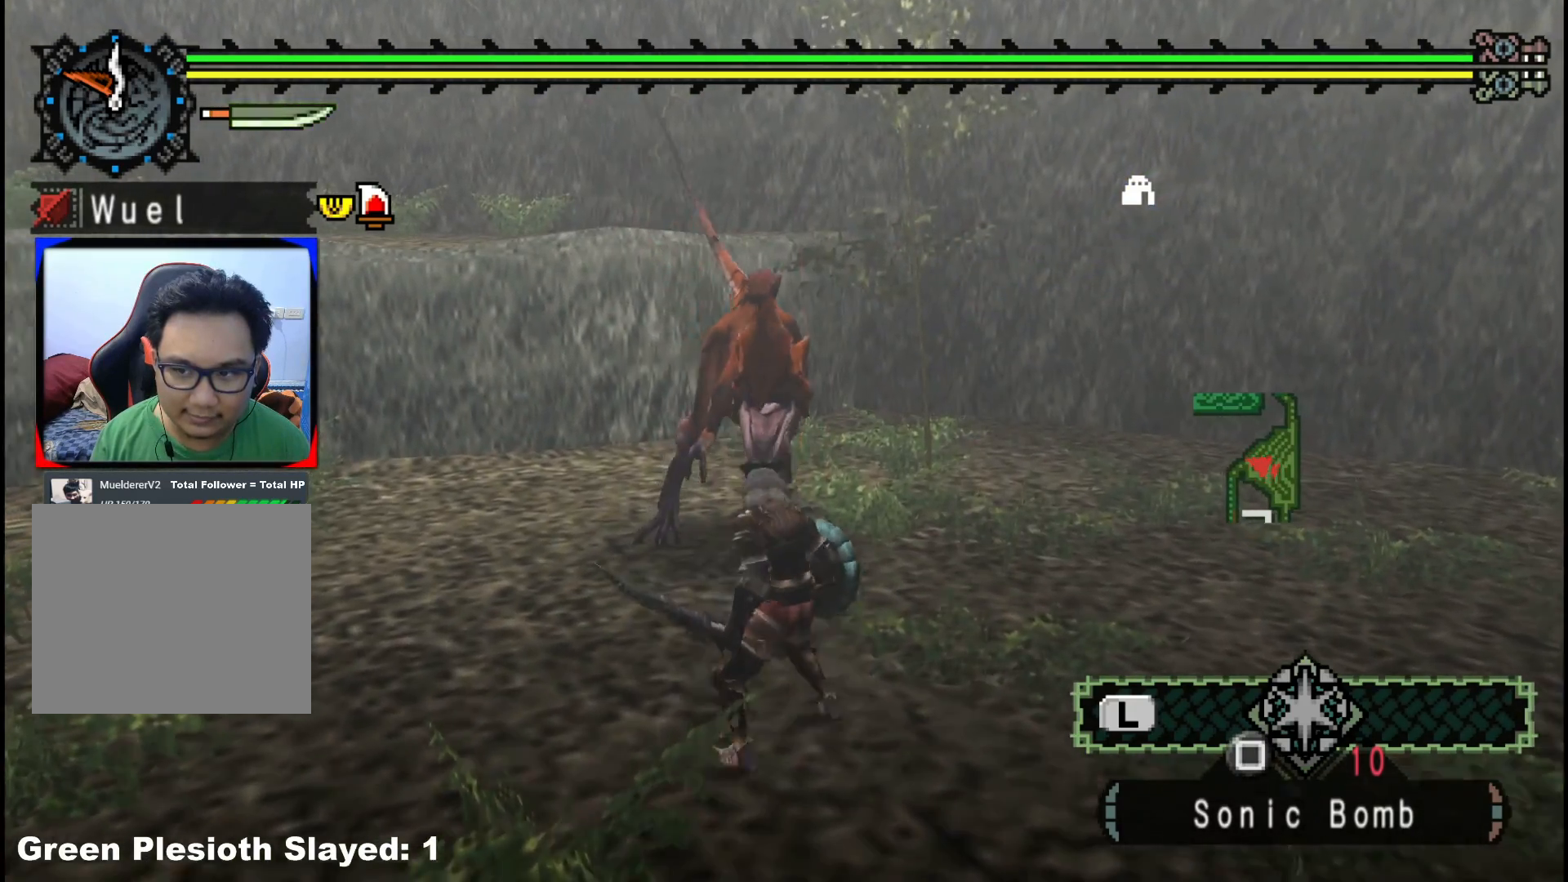
{"dt_ms": 500, "buttons": ["B"], "left_stick": "up", "right_stick": "center", "events": [[67, "B", "down"], [183, "B", "up"], [250, "B", "down"], [367, "B", "up"], [433, "B", "down"]]}